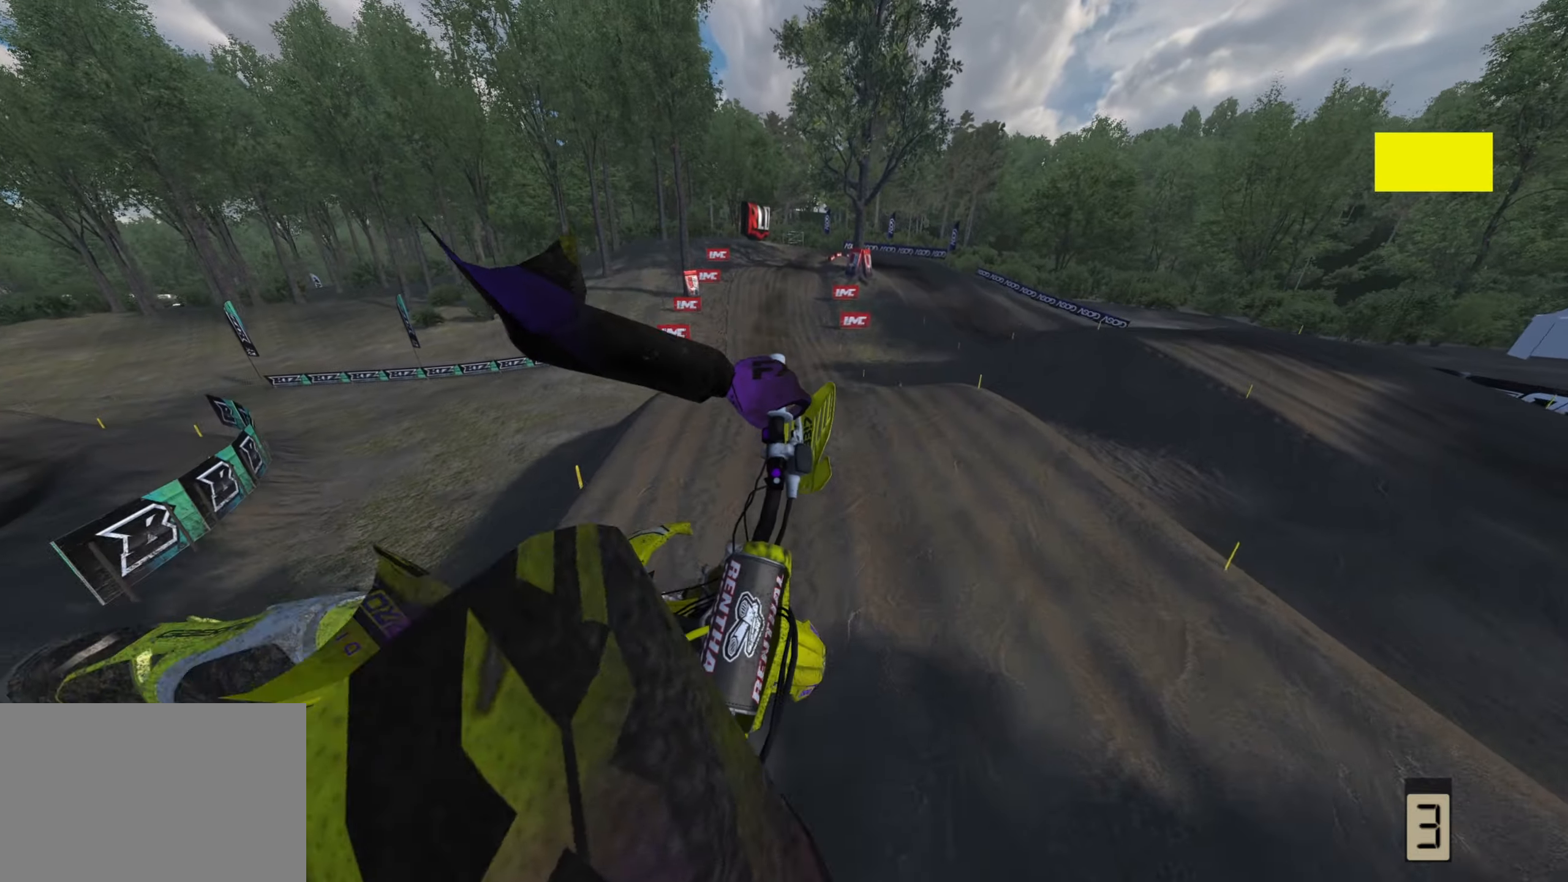
Gameplay with a controller (PlayStation layout); each line is a JSON object with the inputs held at the frame after it. "events" lists button and stick changes between this image and that frame as [ms after this image, input, new state], when the widget could be followed in between.
{"buttons": ["R2"], "left_stick": "center", "right_stick": "right", "events": [[150, "left_stick", "up-left"], [167, "right_stick", "down-right"], [300, "left_stick", "center"], [333, "SQUARE", "down"], [383, "R3", "up"], [433, "SQUARE", "up"], [450, "right_stick", "right"]]}
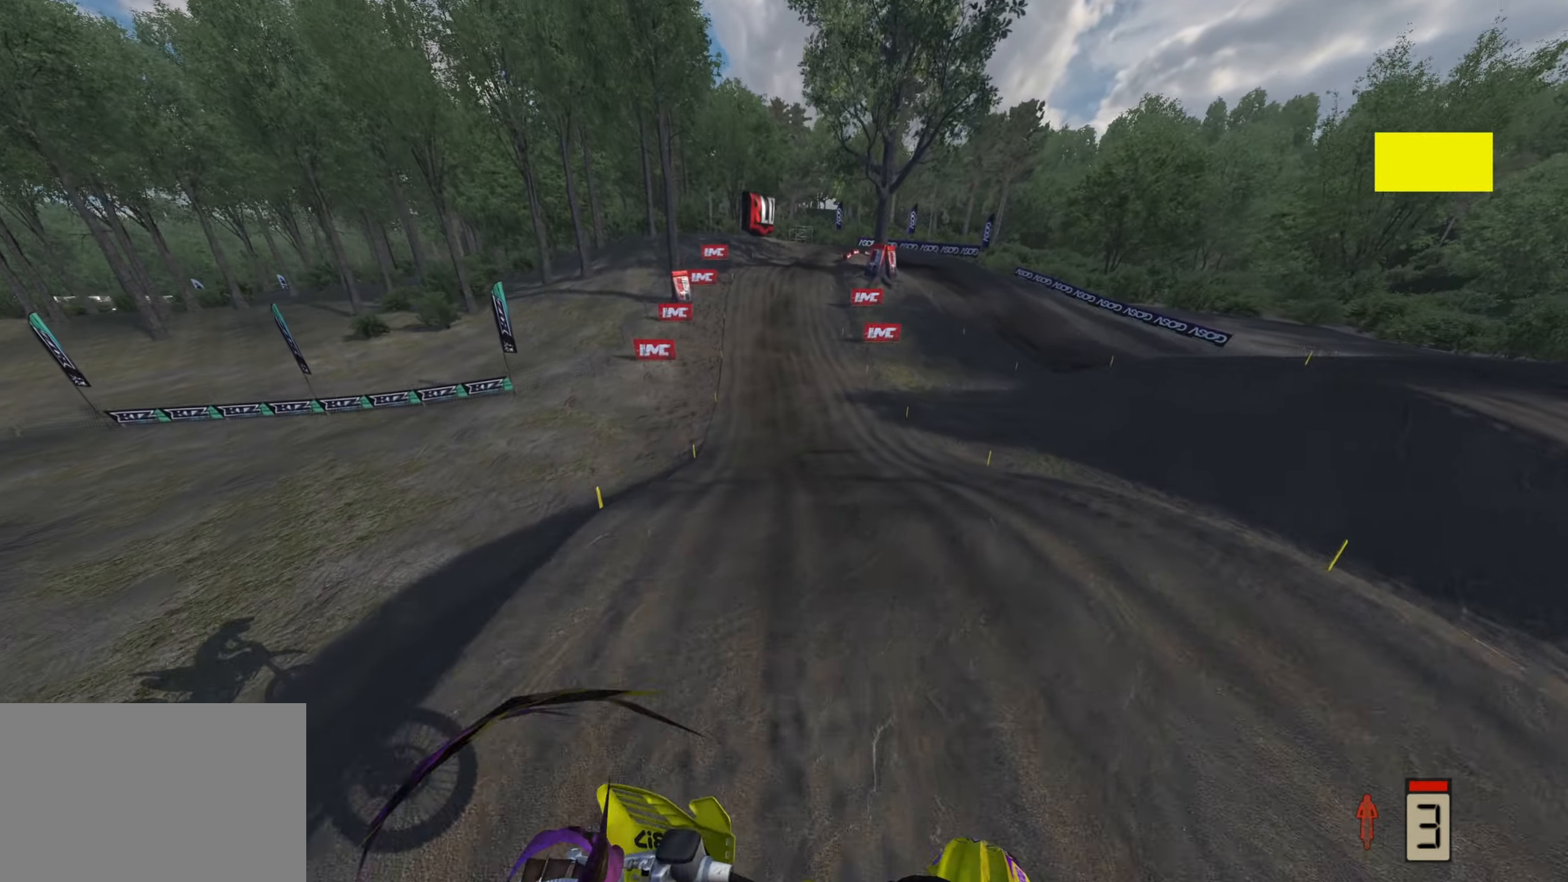
{"buttons": ["R2", "DPAD_LEFT"], "left_stick": "center", "right_stick": "center", "events": [[167, "DPAD_LEFT", "down"], [183, "right_stick", "center"]]}
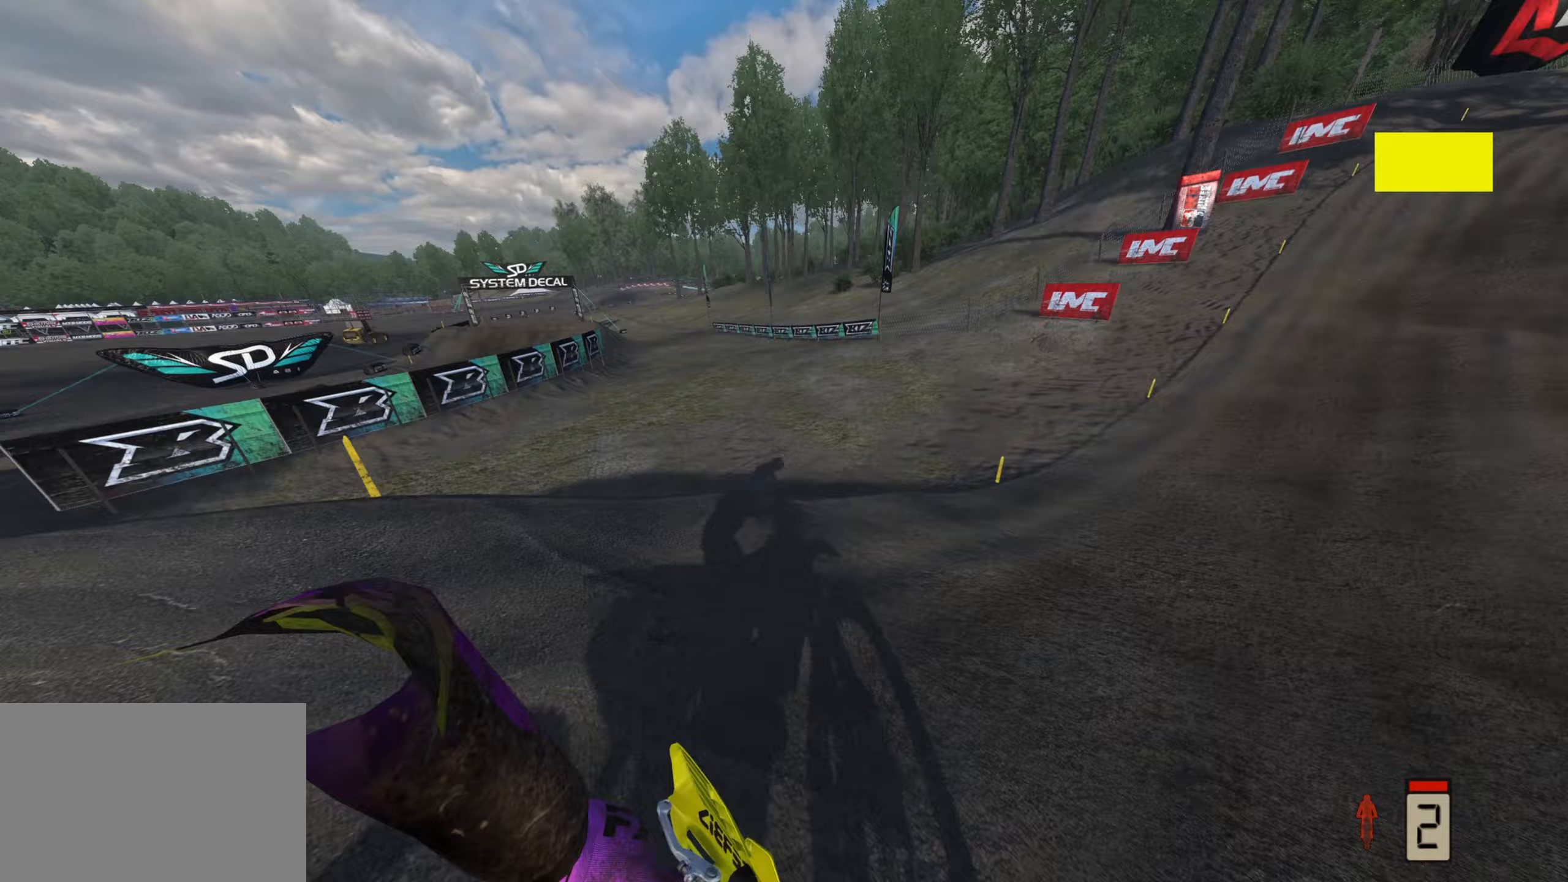
{"buttons": ["R2", "R3"], "left_stick": "center", "right_stick": "center", "events": [[133, "R3", "down"], [200, "DPAD_LEFT", "up"]]}
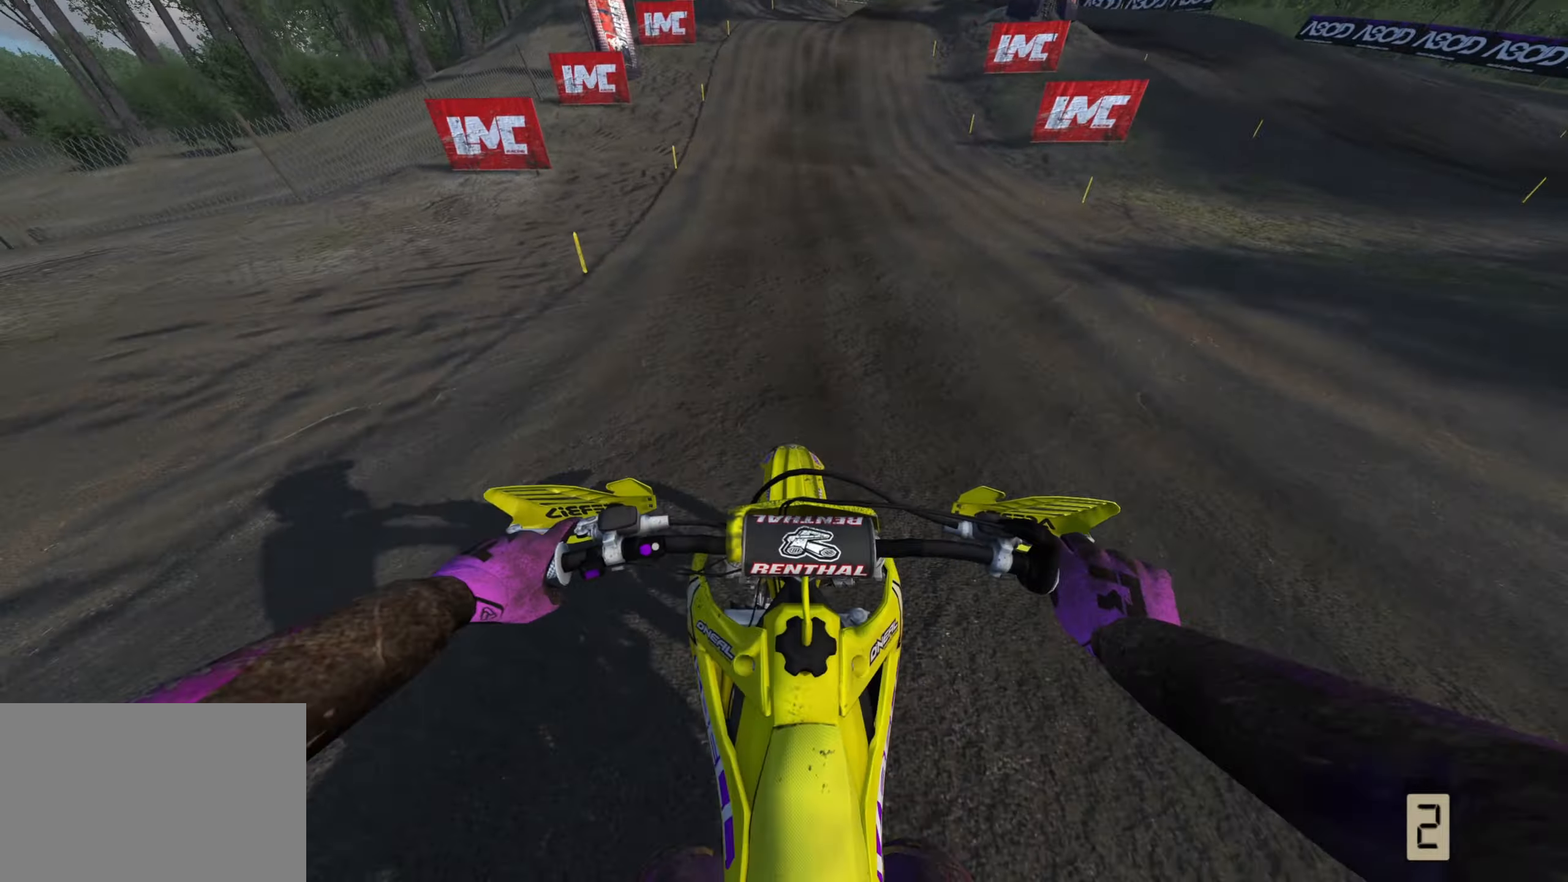
{"buttons": ["R2"], "left_stick": "up", "right_stick": "down", "events": [[33, "left_stick", "up"], [67, "right_stick", "down-left"], [250, "R3", "up"], [250, "right_stick", "down"]]}
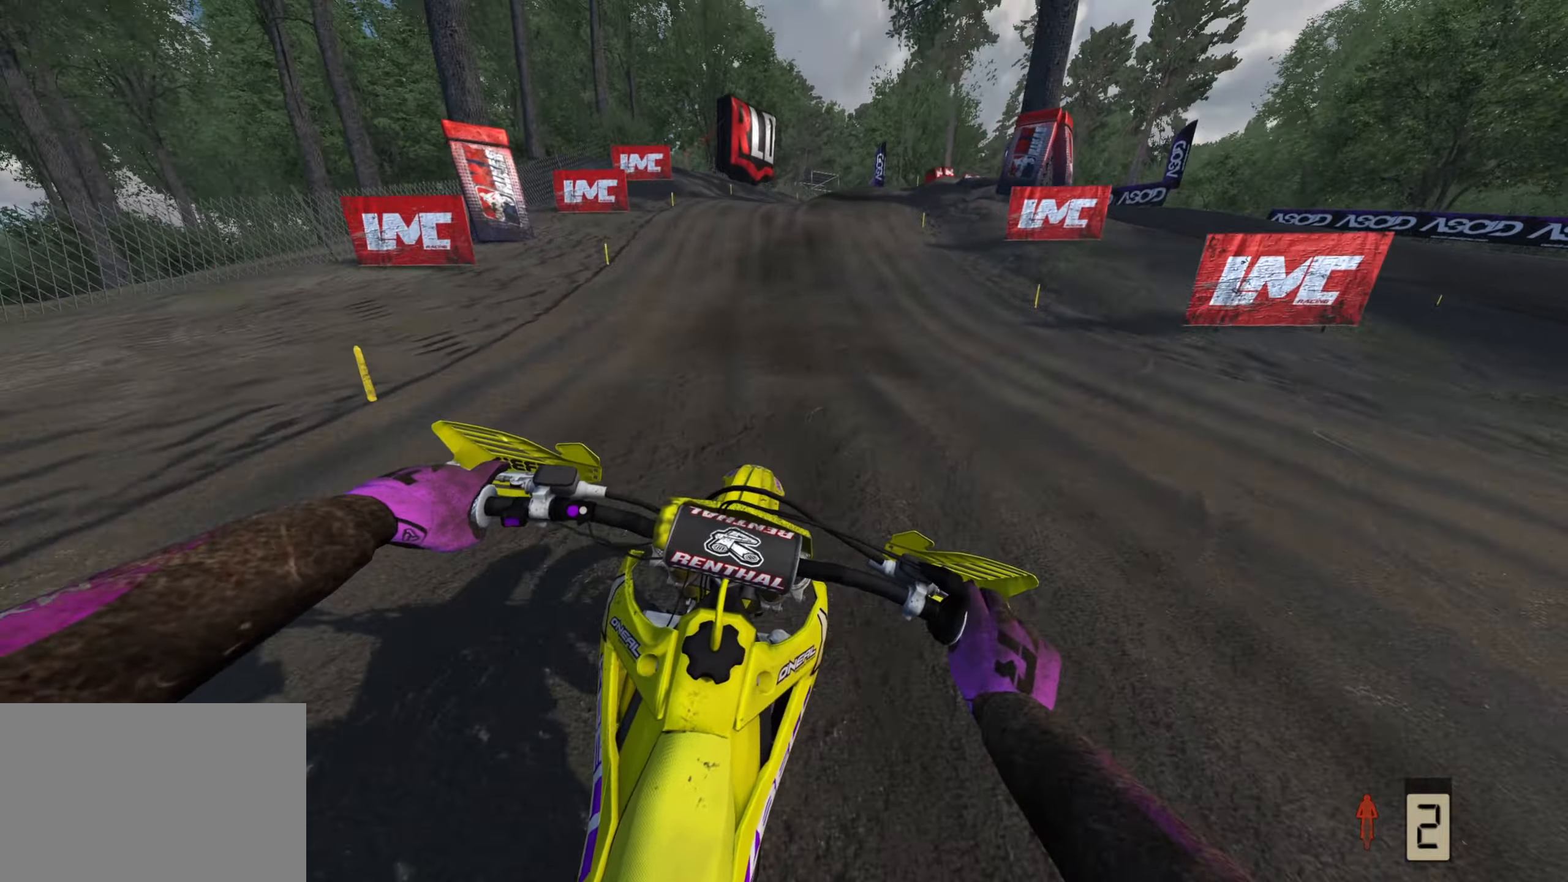
{"buttons": ["L2", "R2"], "left_stick": "up-right", "right_stick": "down", "events": [[483, "left_stick", "up-right"], [500, "L2", "down"]]}
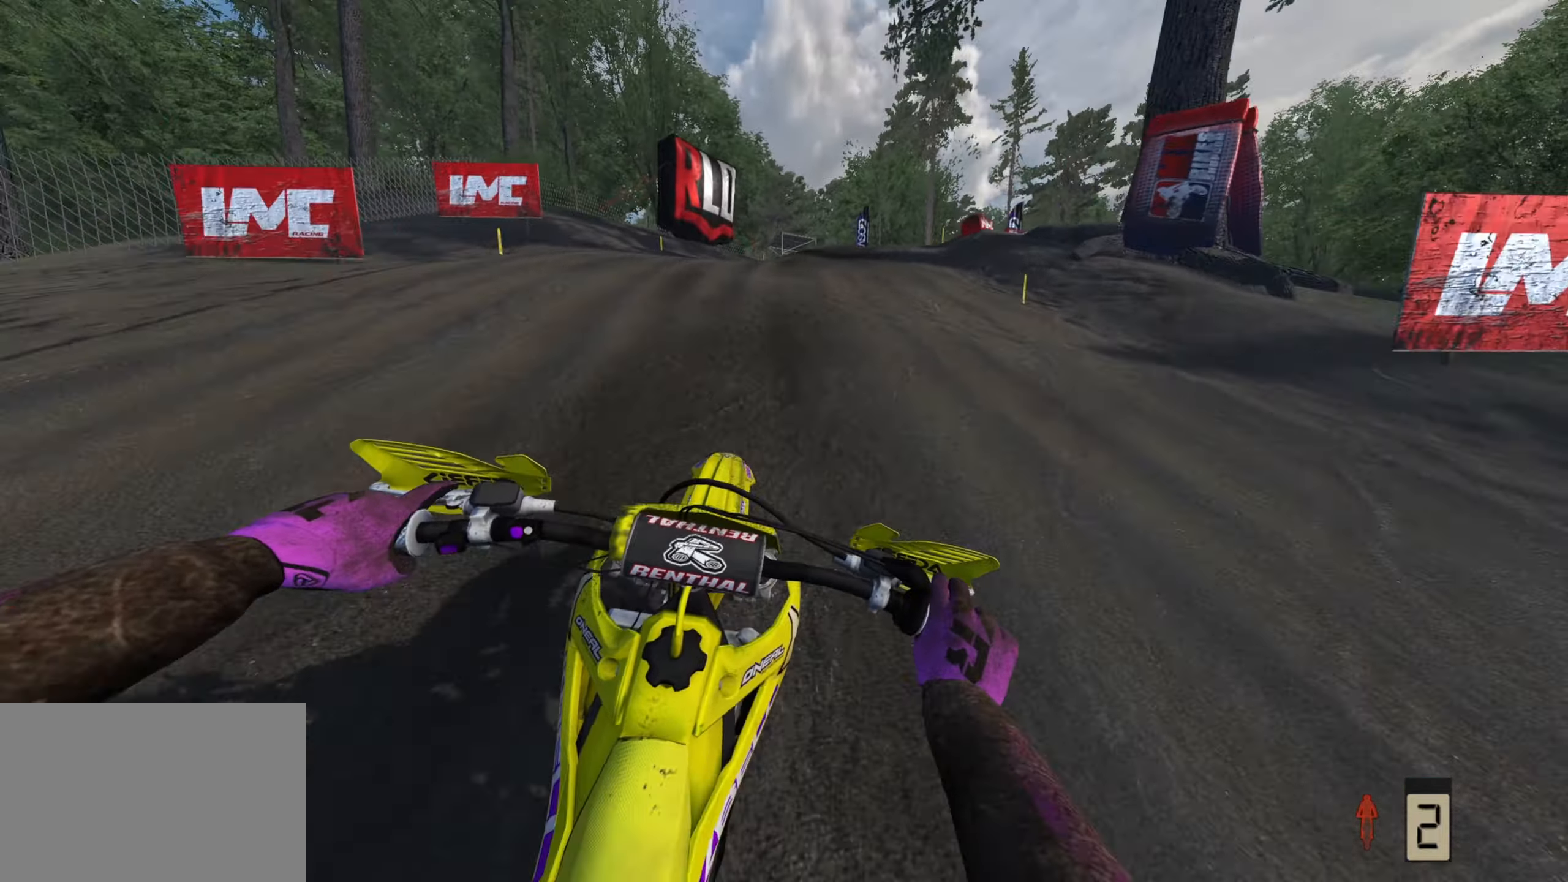
{"buttons": [], "left_stick": "up-right", "right_stick": "down", "events": [[67, "R2", "up"], [117, "L2", "up"], [200, "L2", "down"], [300, "L2", "up"]]}
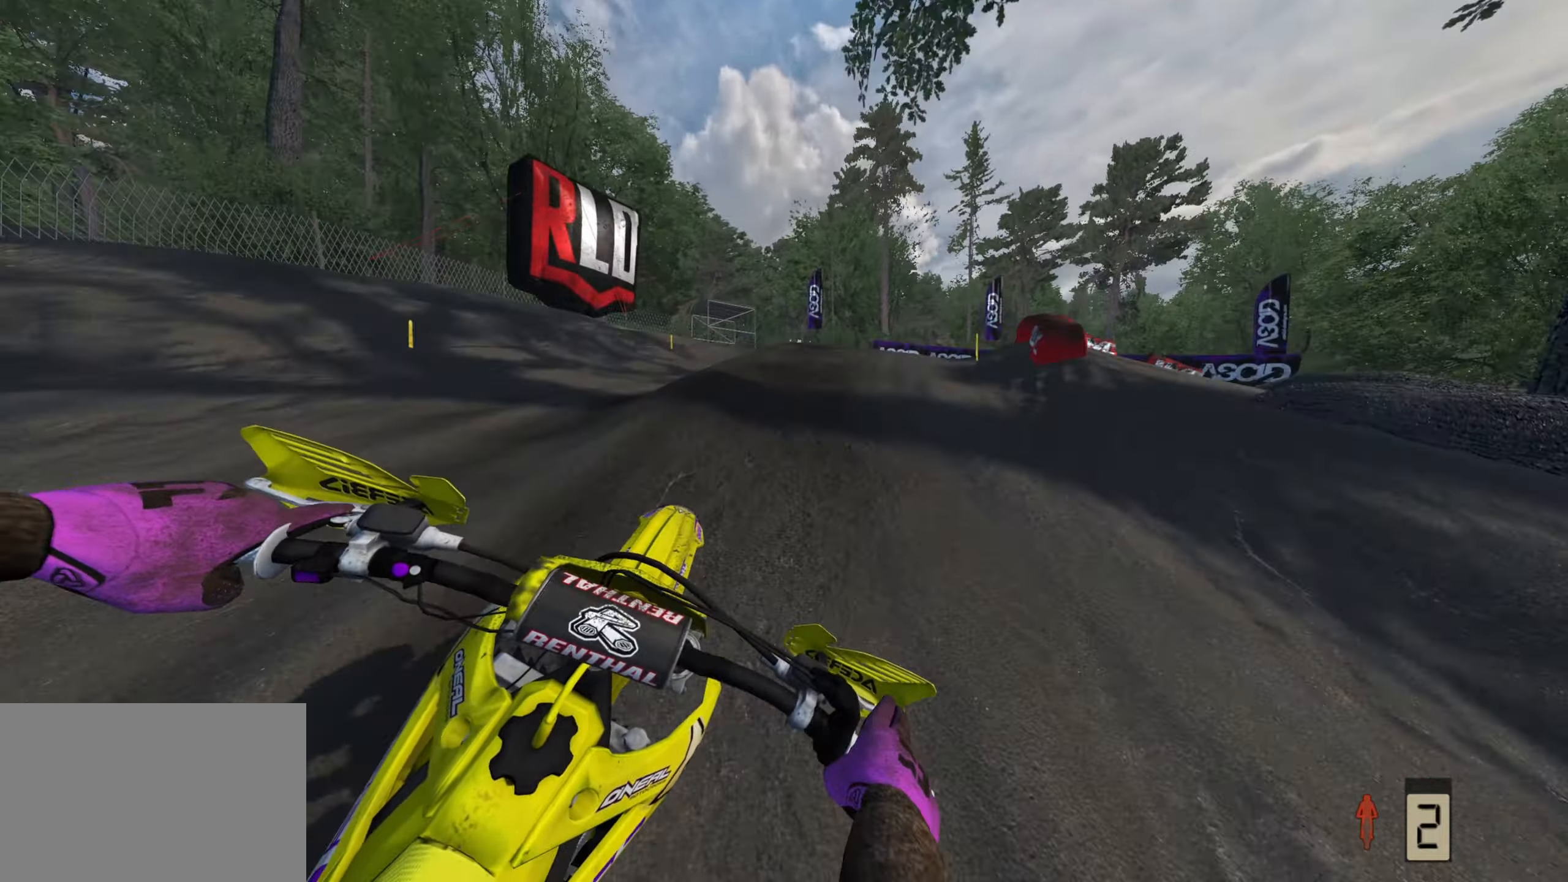
{"buttons": [], "left_stick": "up-right", "right_stick": "down-left", "events": [[117, "R2", "down"], [233, "R2", "up"], [267, "L2", "down"], [400, "L2", "up"], [450, "right_stick", "down-left"]]}
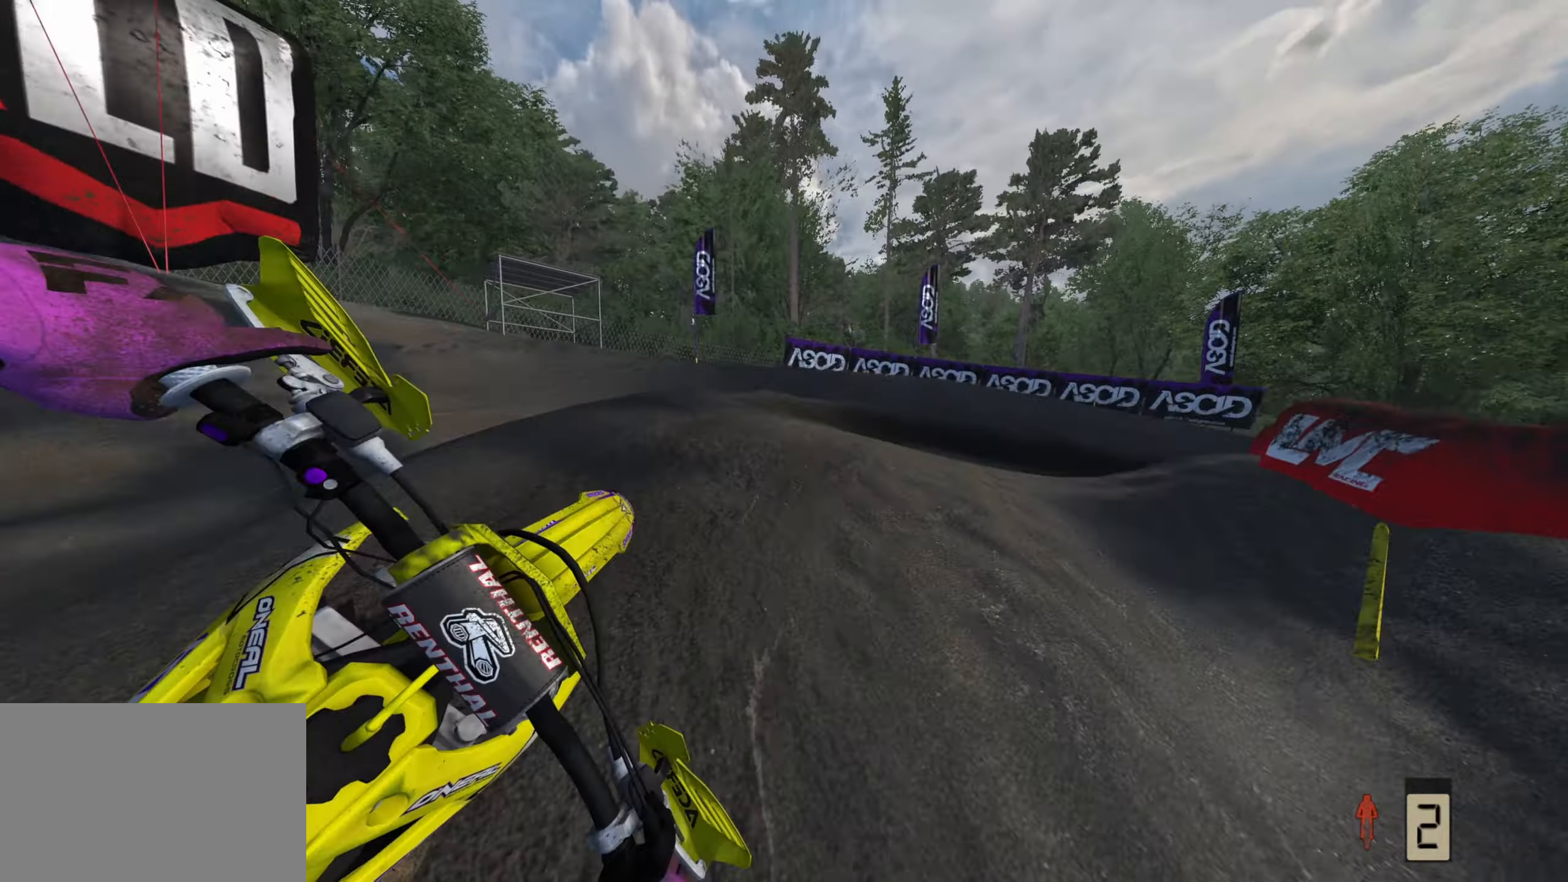
{"buttons": ["R2"], "left_stick": "up-right", "right_stick": "left", "events": [[67, "right_stick", "left"], [150, "R2", "down"]]}
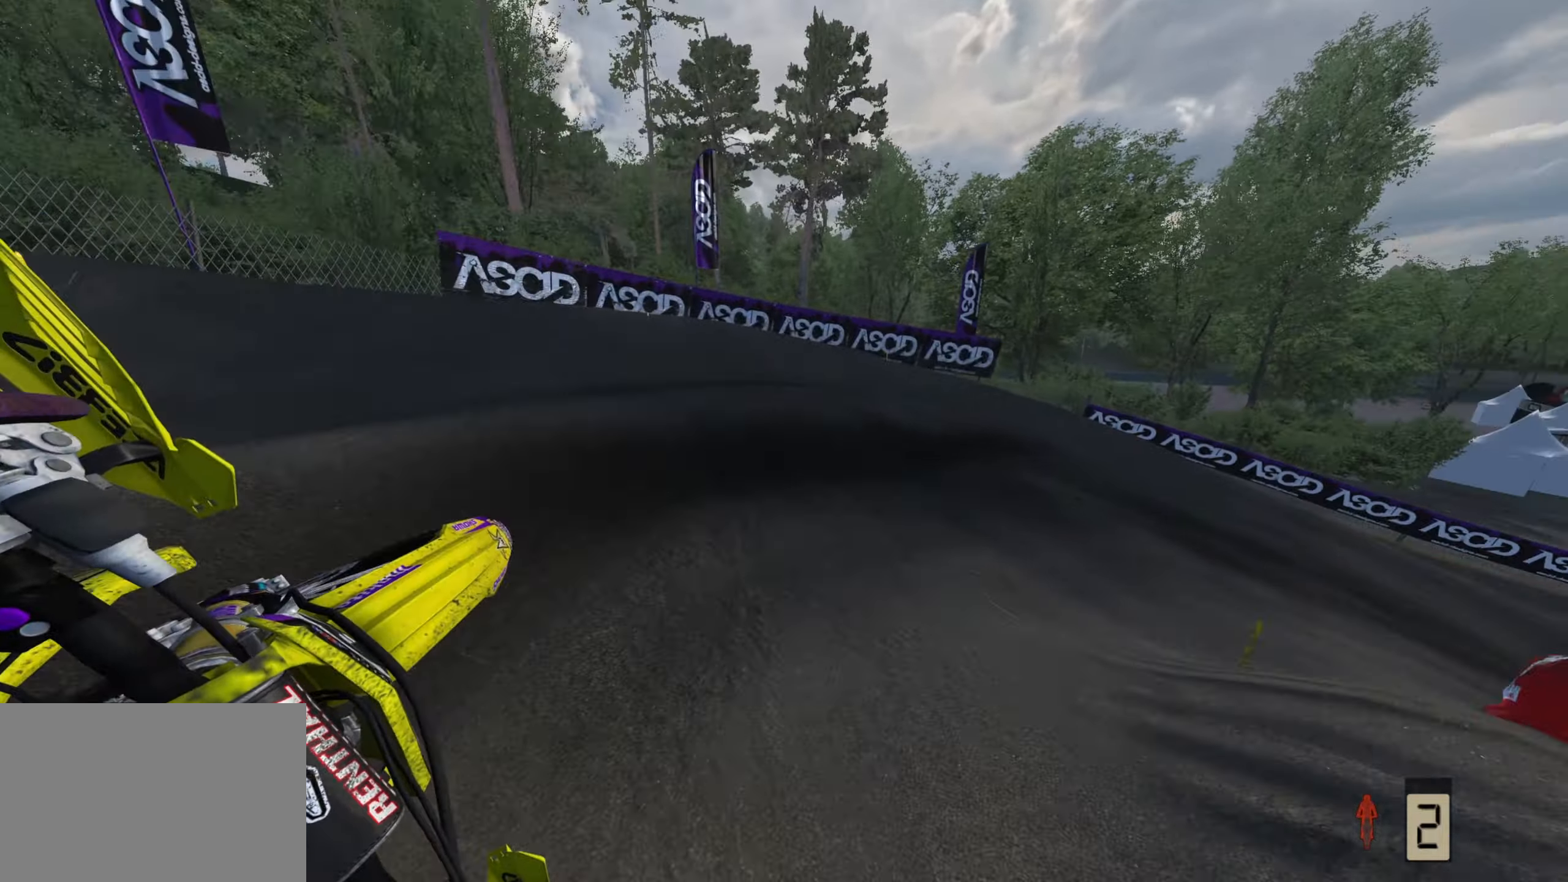
{"buttons": ["R2", "R3"], "left_stick": "up-right", "right_stick": "left", "events": [[100, "R2", "up"], [250, "R3", "down"], [383, "R2", "down"]]}
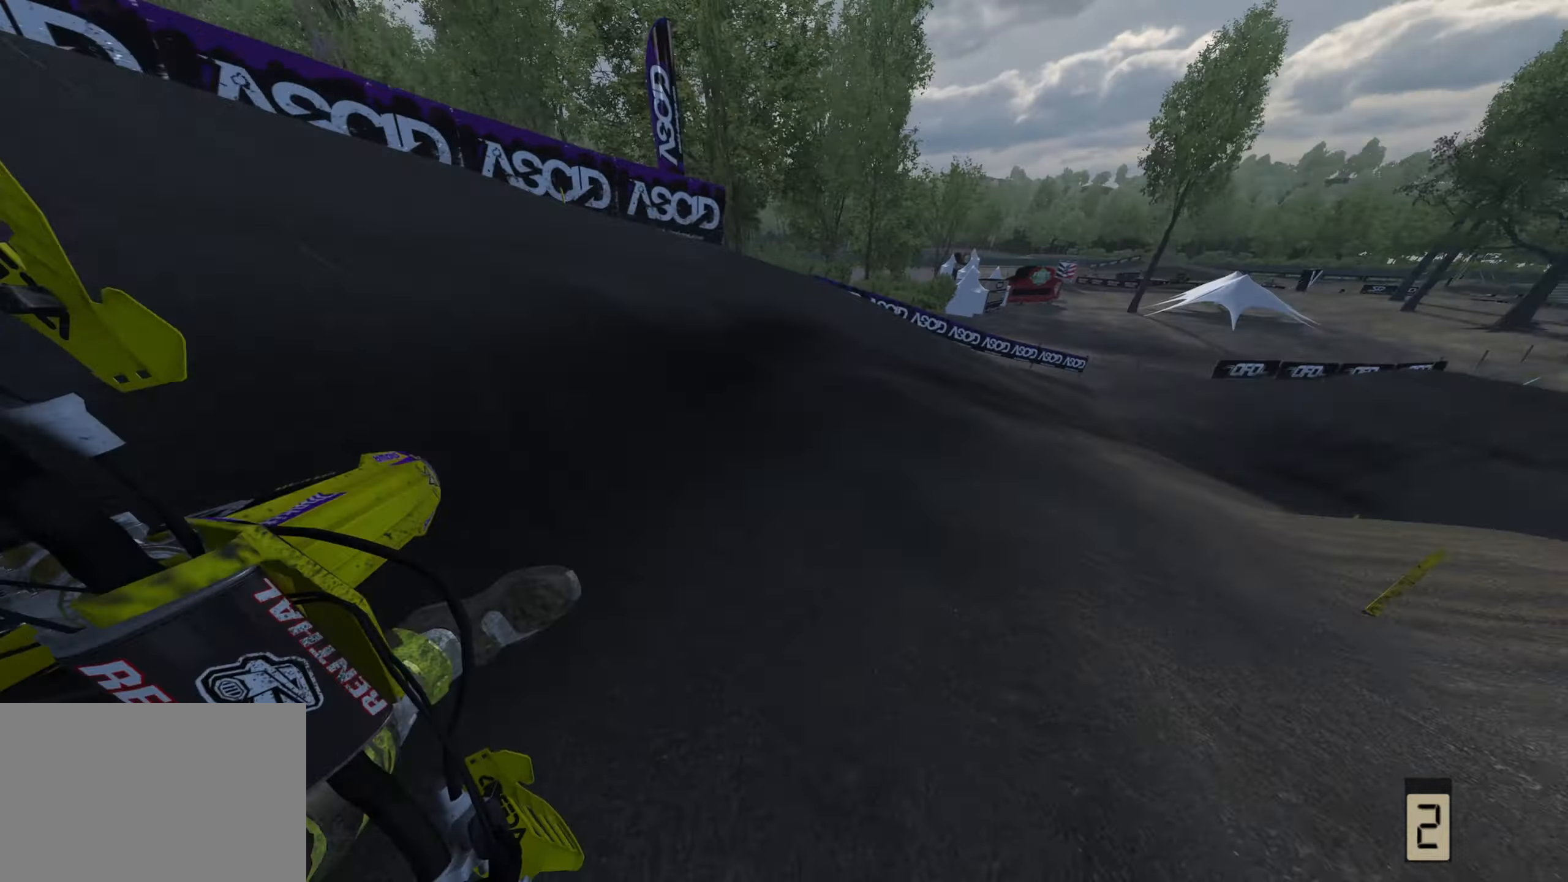
{"buttons": ["R2"], "left_stick": "up", "right_stick": "up-left", "events": [[150, "left_stick", "up"], [167, "right_stick", "up-left"], [233, "R3", "up"]]}
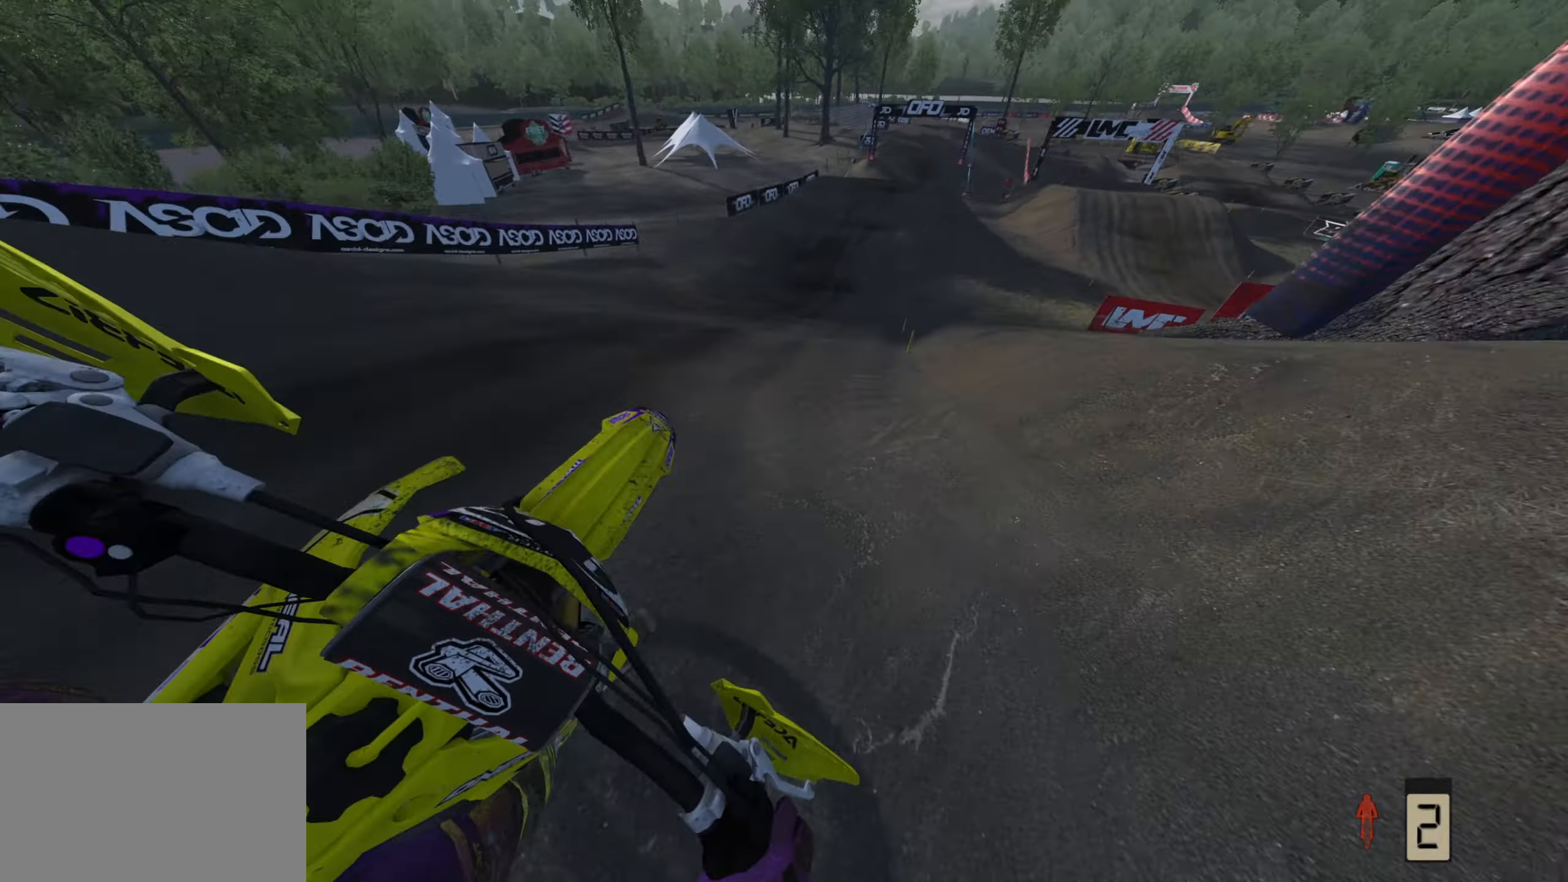
{"buttons": ["R2"], "left_stick": "up-left", "right_stick": "down-left", "events": [[50, "R2", "up"], [117, "right_stick", "center"], [250, "R2", "down"], [367, "right_stick", "down-left"], [400, "left_stick", "up-left"]]}
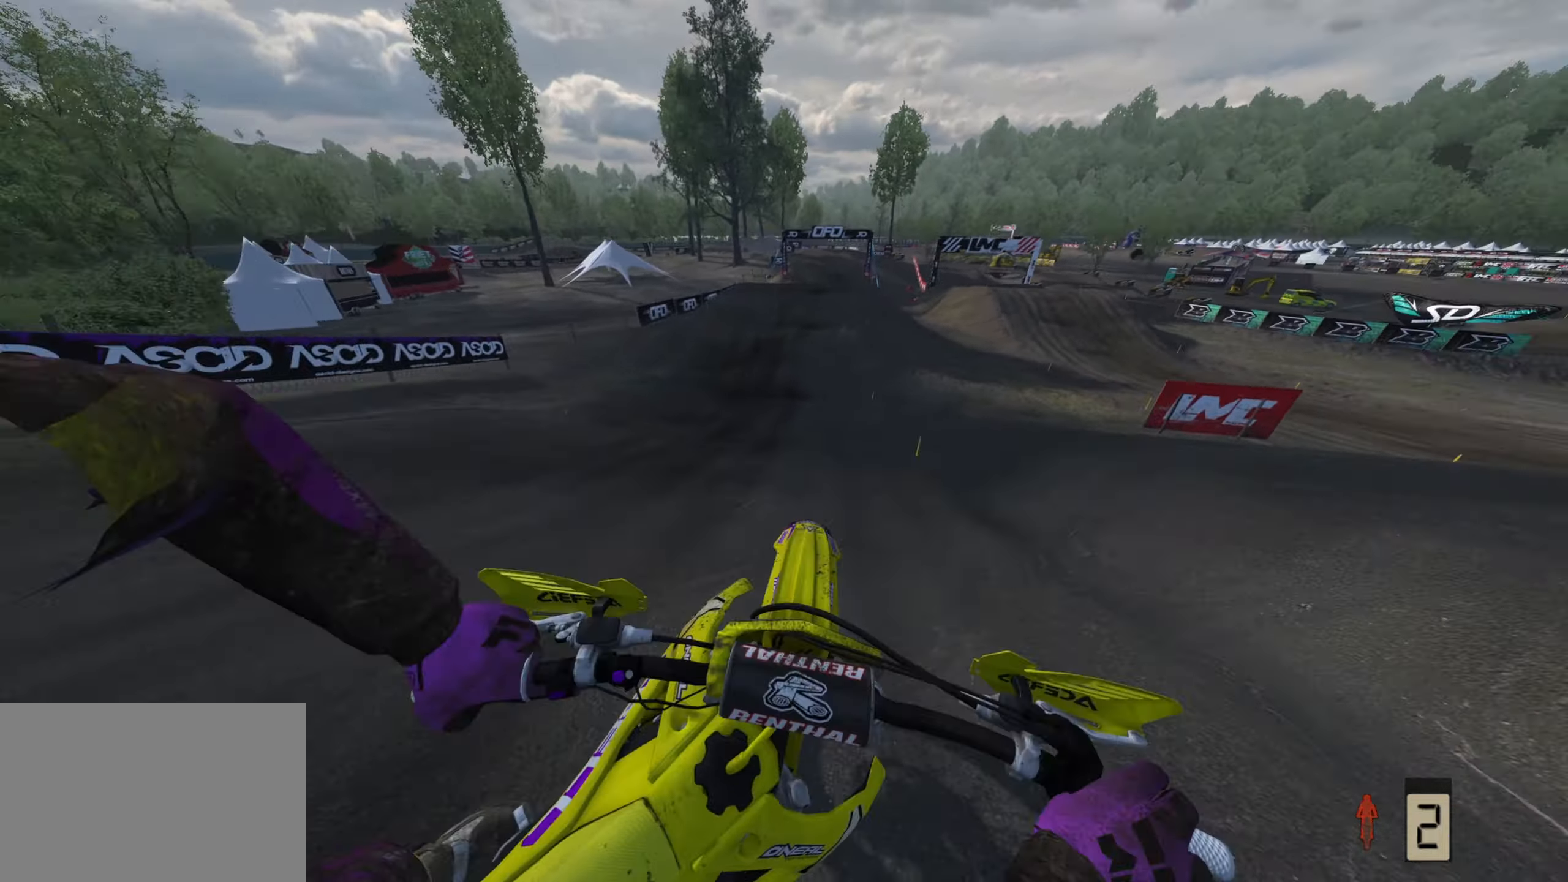
{"buttons": ["R2"], "left_stick": "center", "right_stick": "center", "events": [[150, "right_stick", "center"], [417, "left_stick", "center"]]}
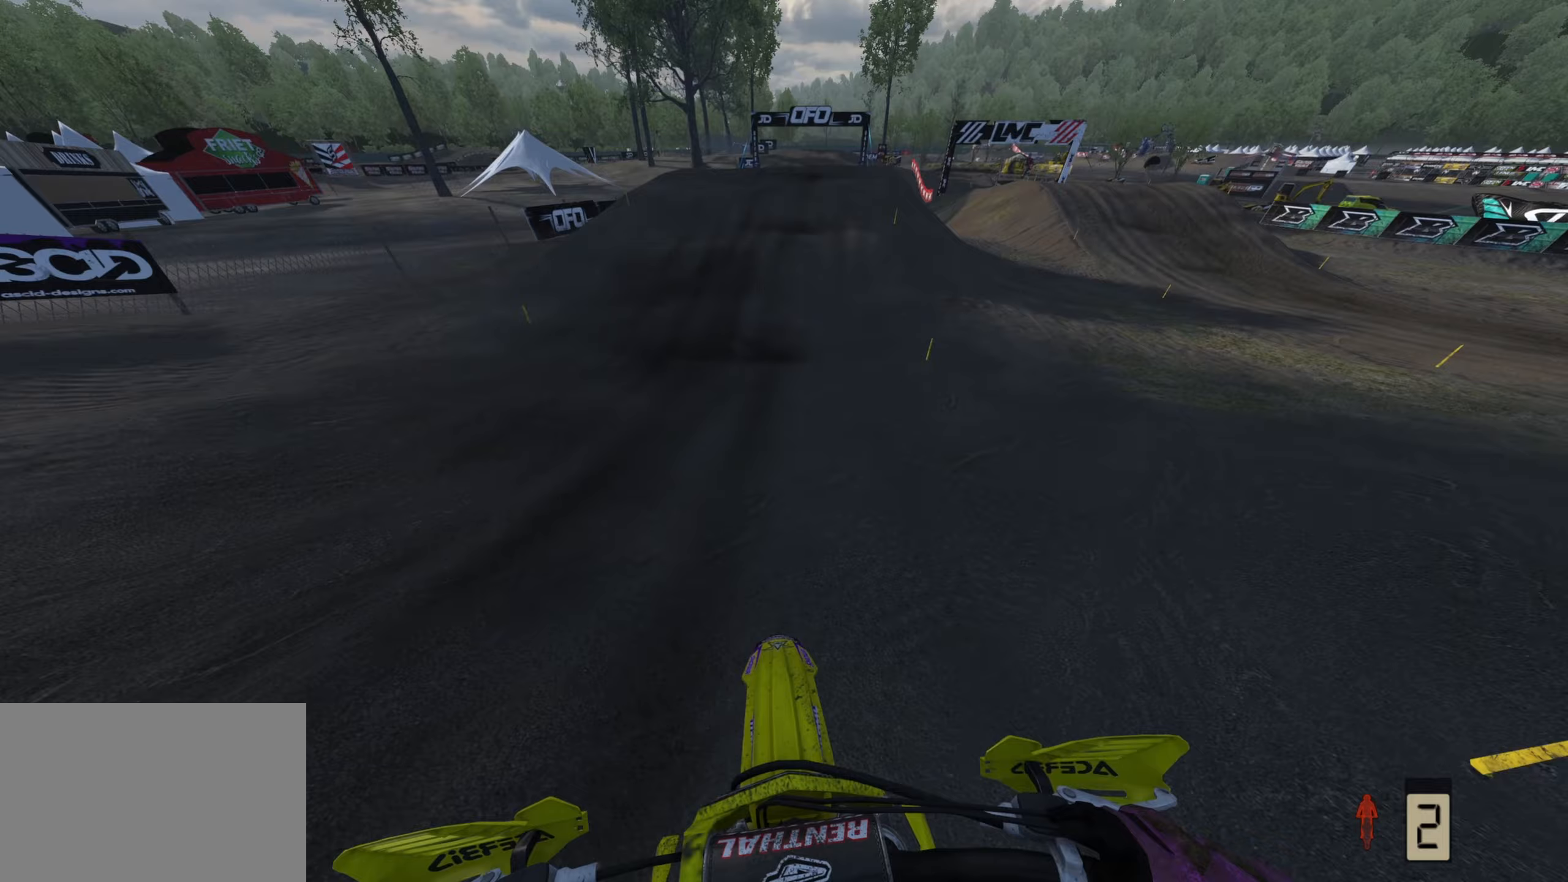
{"buttons": ["R2"], "left_stick": "center", "right_stick": "center", "events": []}
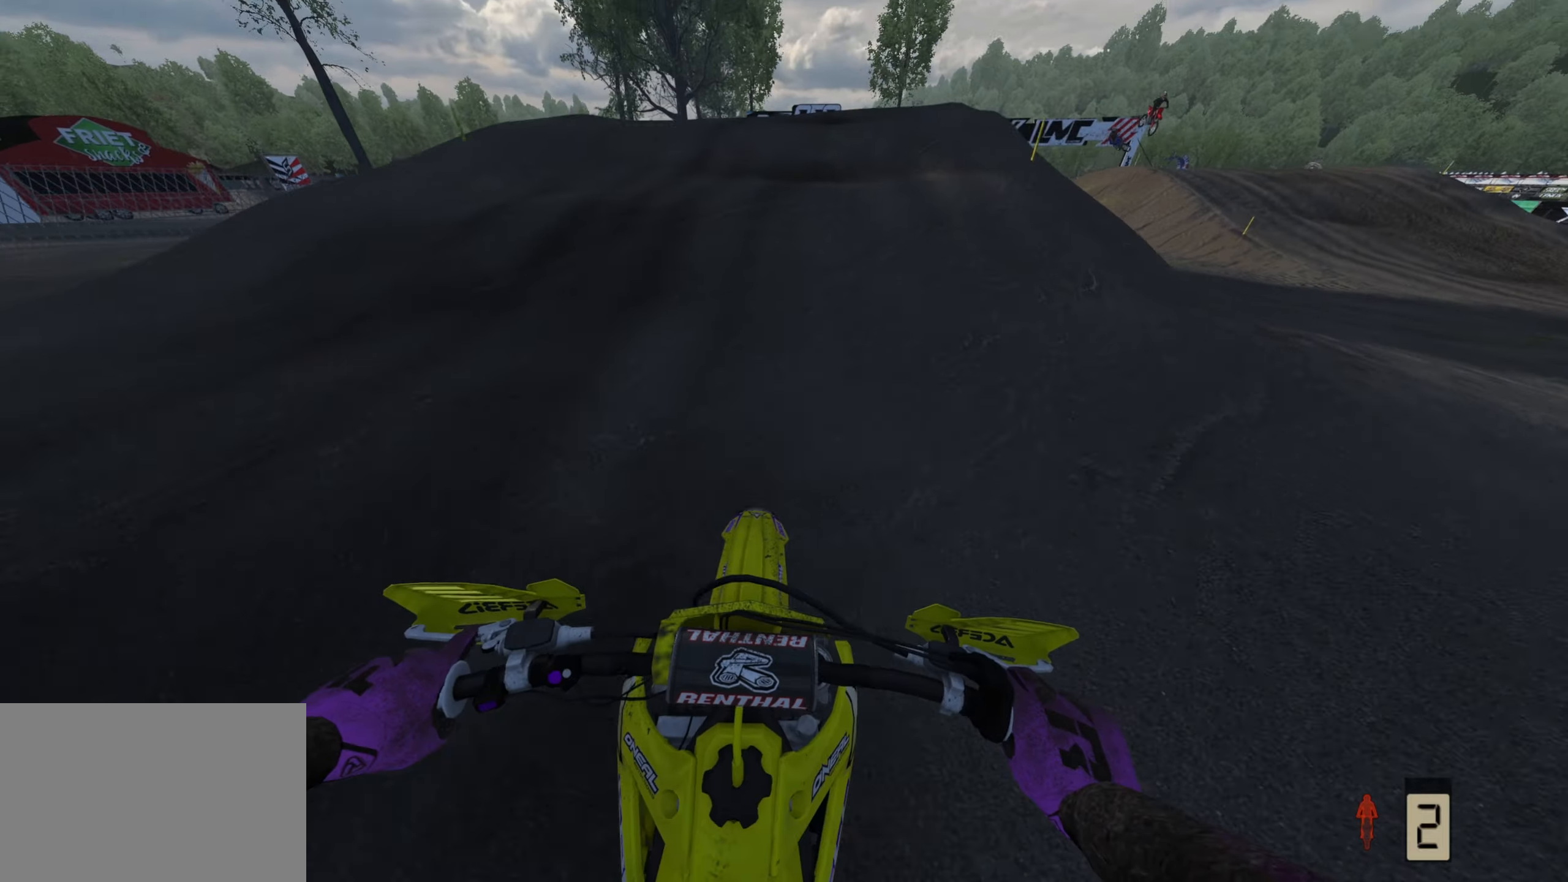
{"buttons": [], "left_stick": "center", "right_stick": "center", "events": [[67, "right_stick", "up"], [100, "left_stick", "up"], [400, "R2", "up"], [433, "right_stick", "center"], [450, "left_stick", "center"]]}
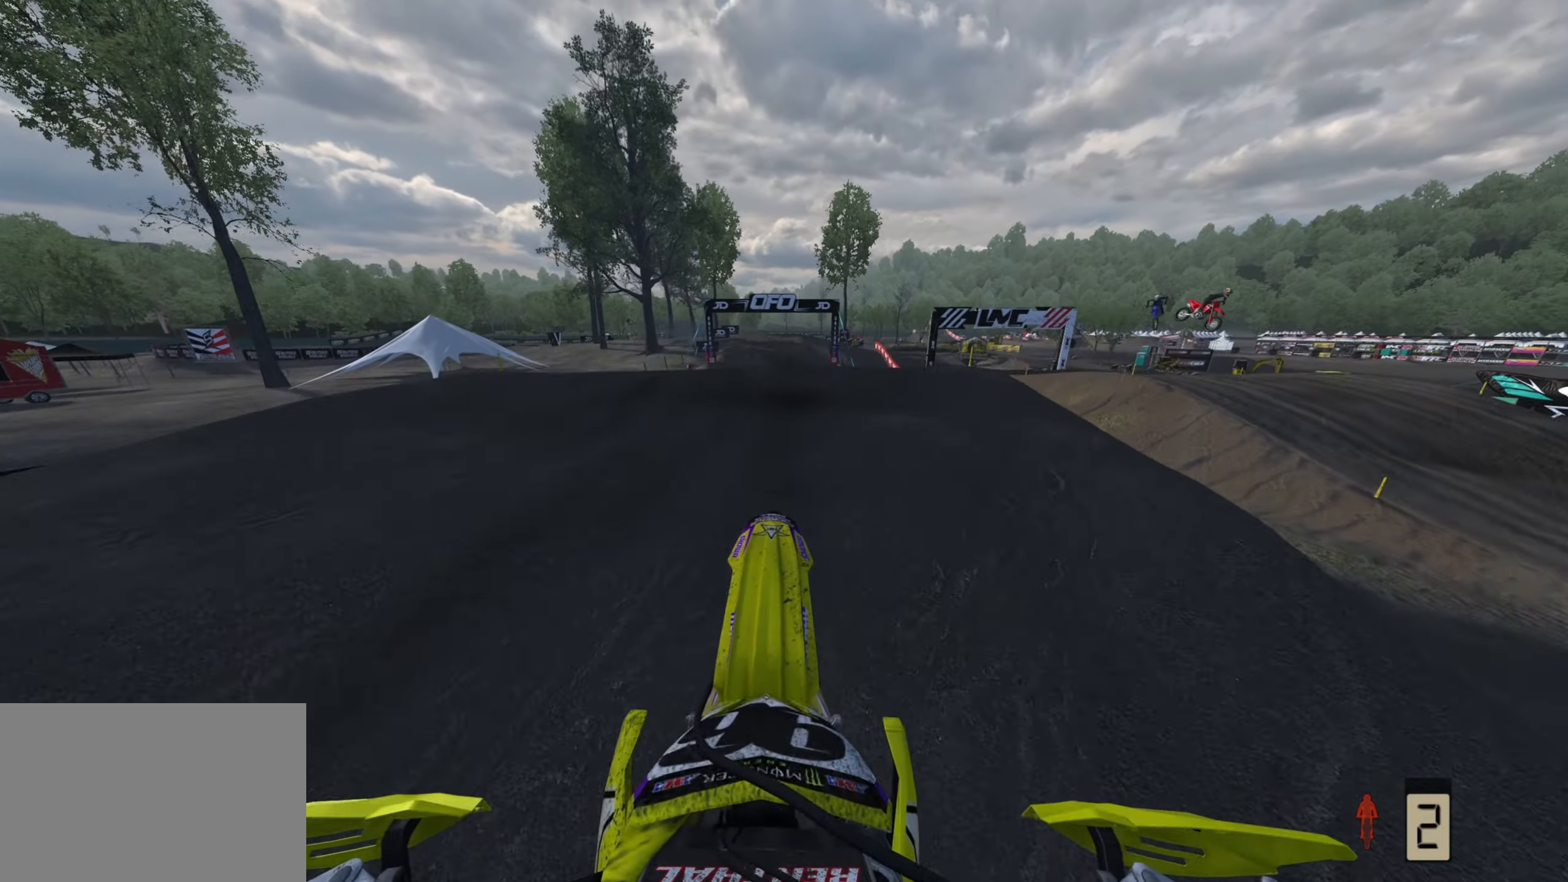
{"buttons": [], "left_stick": "up", "right_stick": "down", "events": [[267, "right_stick", "down"], [300, "left_stick", "up"]]}
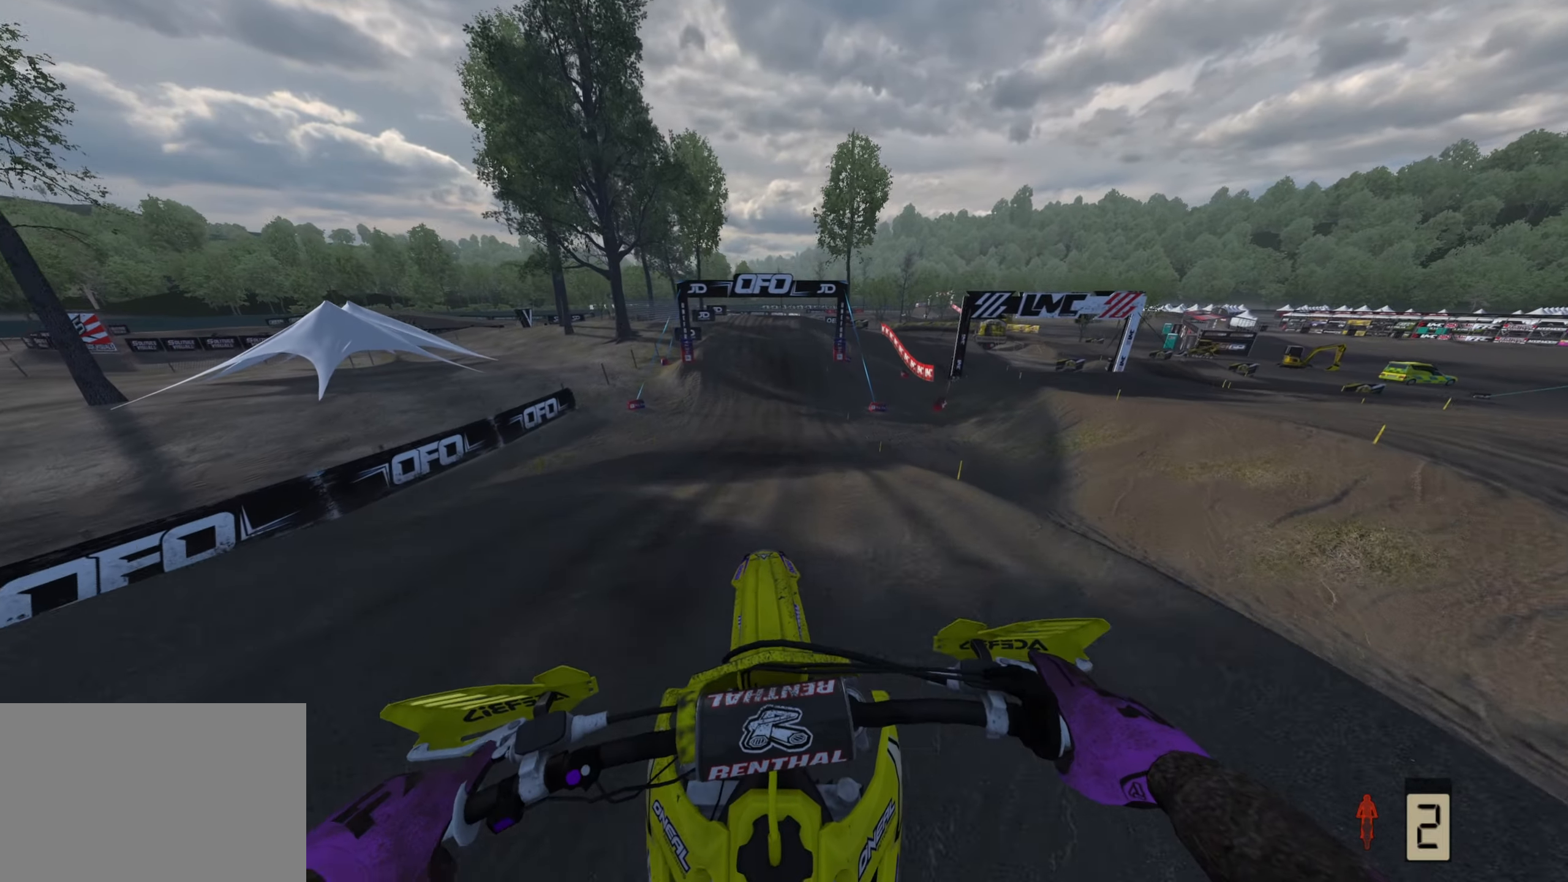
{"buttons": ["CIRCLE", "R2"], "left_stick": "up-right", "right_stick": "center", "events": [[83, "right_stick", "center"], [217, "R2", "down"], [233, "CIRCLE", "down"], [267, "left_stick", "up-right"]]}
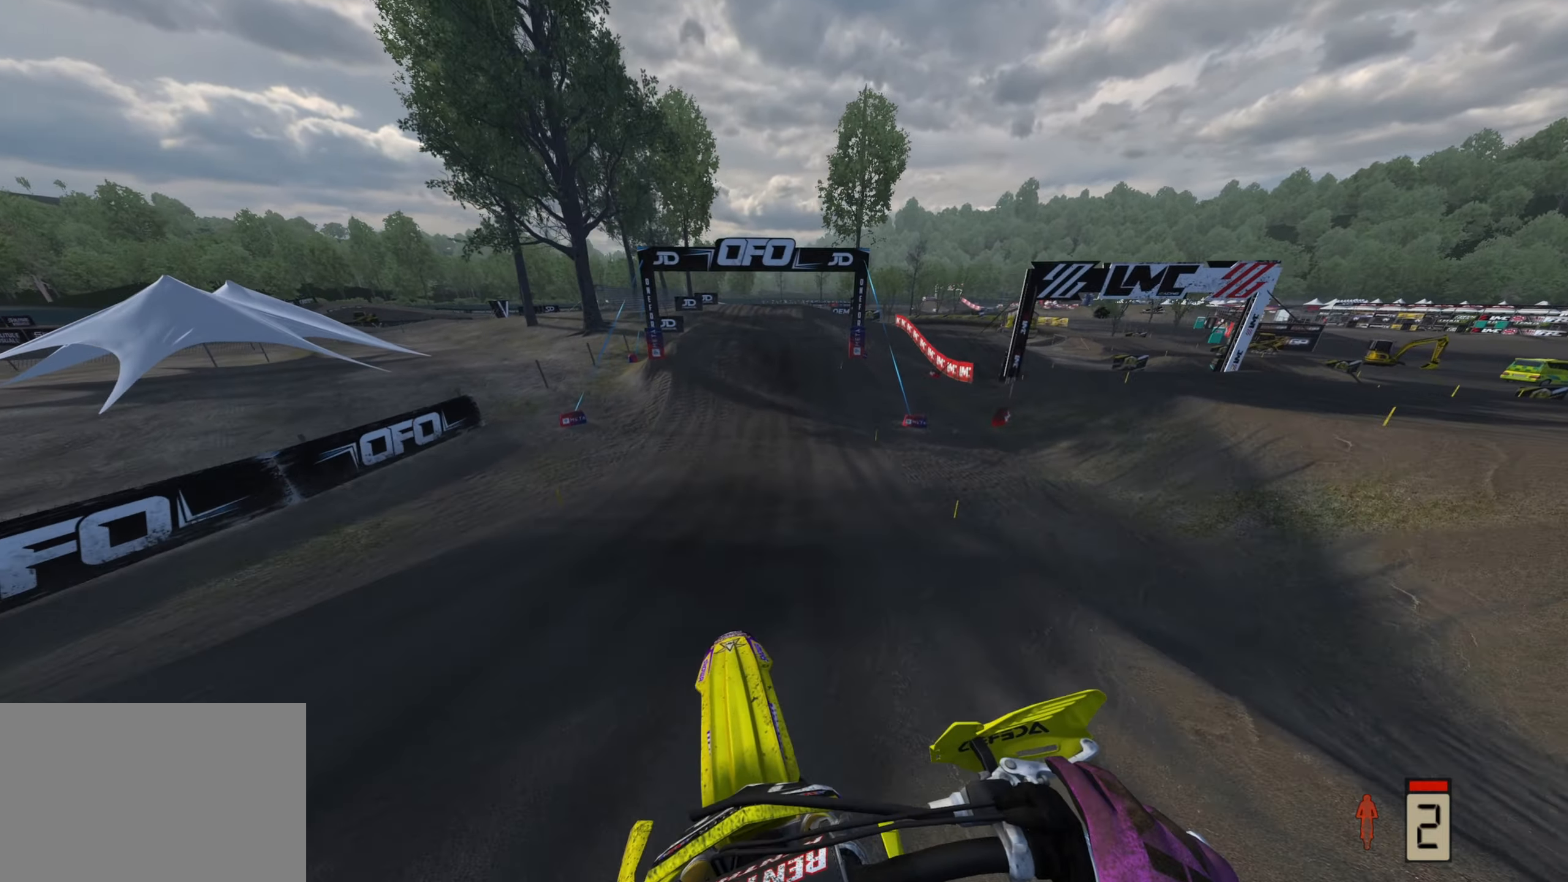
{"buttons": ["R2", "R3"], "left_stick": "center", "right_stick": "down-left", "events": [[17, "CIRCLE", "up"], [33, "left_stick", "center"], [33, "right_stick", "up"], [283, "right_stick", "center"], [400, "R3", "down"], [450, "right_stick", "down-left"]]}
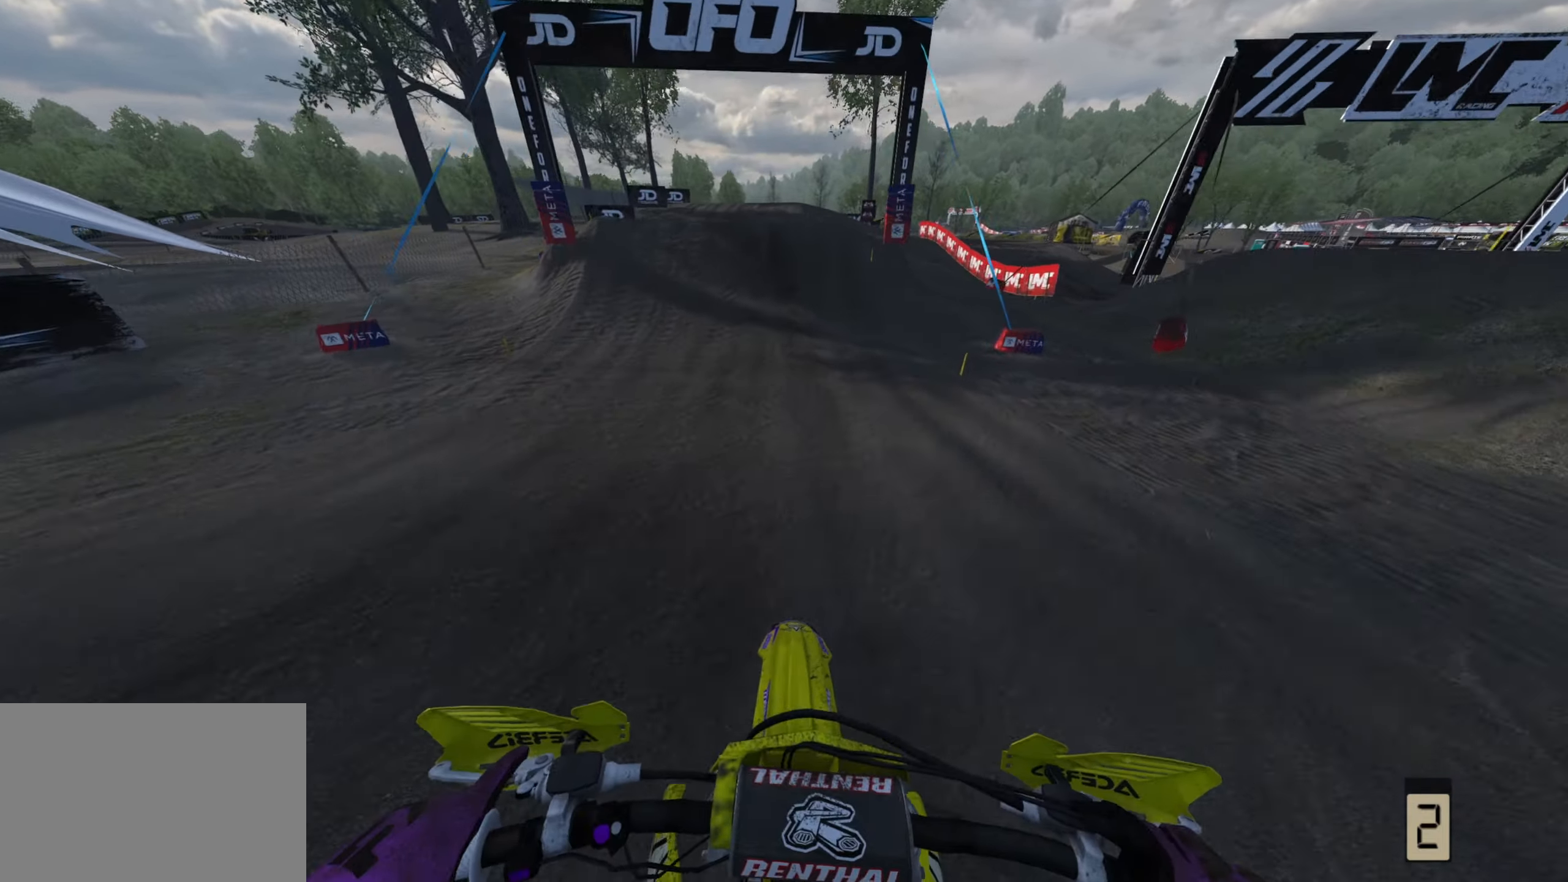
{"buttons": ["R2"], "left_stick": "center", "right_stick": "down-left", "events": [[350, "R3", "up"]]}
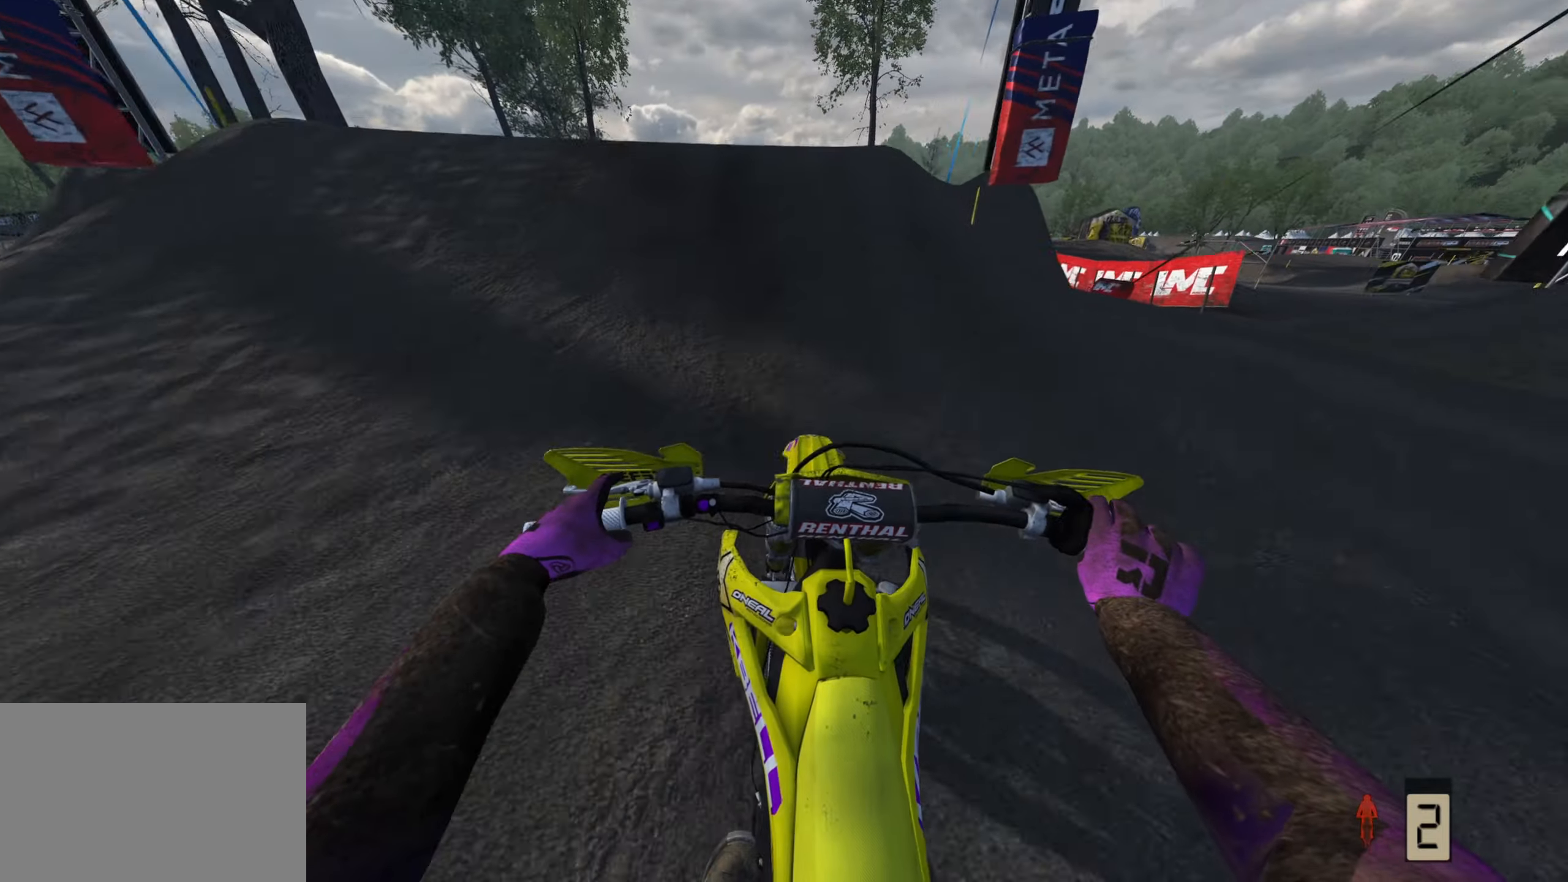
{"buttons": ["R1", "R2"], "left_stick": "up-right", "right_stick": "right", "events": [[183, "left_stick", "left"], [200, "R3", "down"], [267, "right_stick", "center"], [350, "left_stick", "up"], [350, "right_stick", "right"], [417, "R1", "down"], [417, "left_stick", "up-right"], [483, "R3", "up"]]}
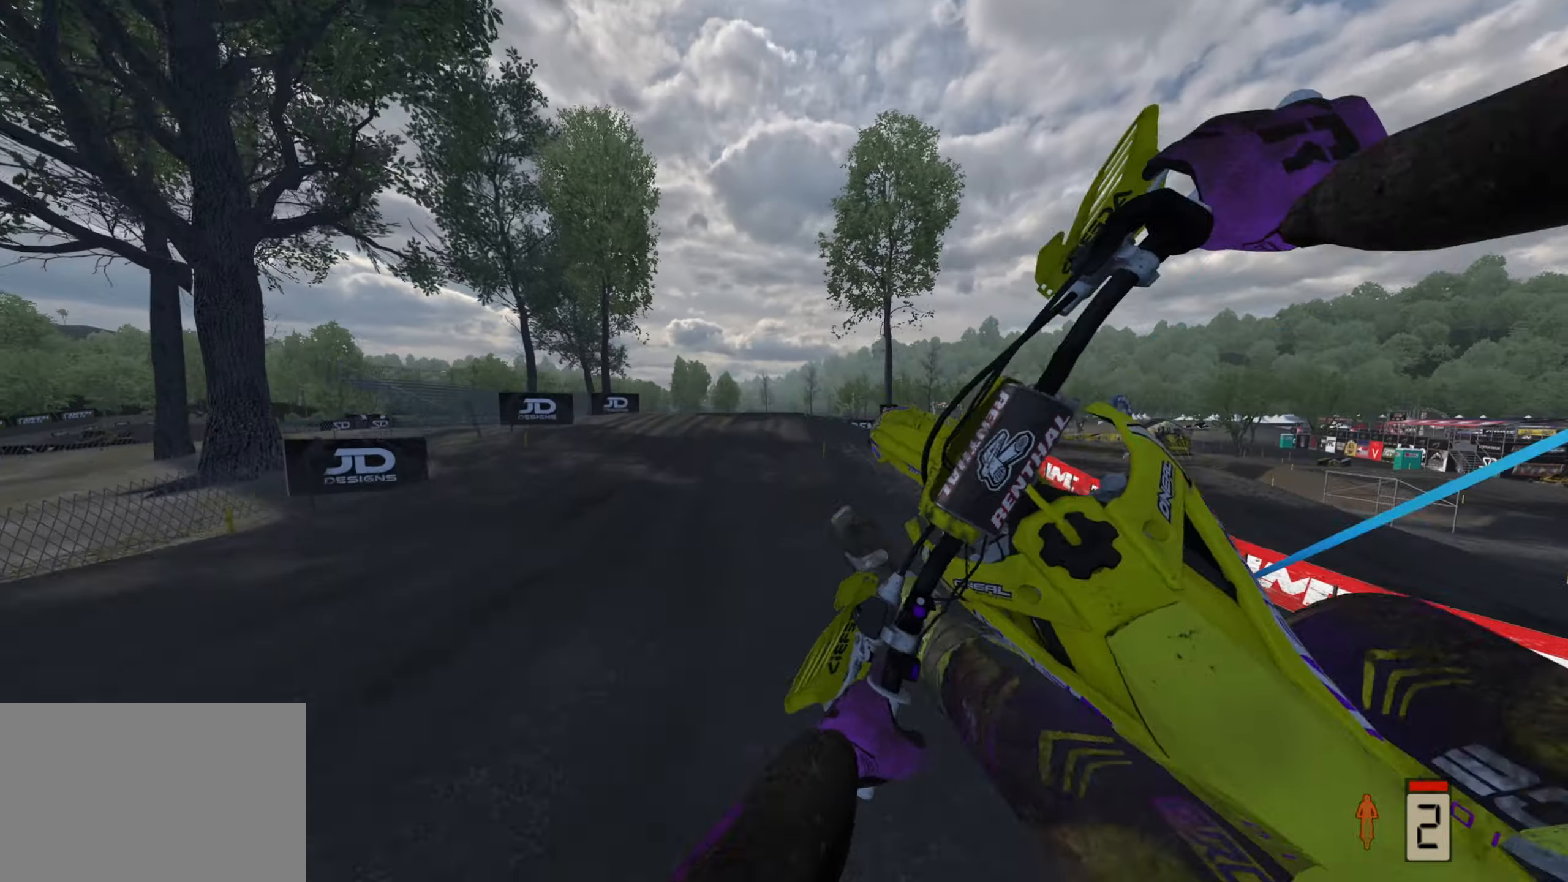
{"buttons": ["R2"], "left_stick": "right", "right_stick": "down-left", "events": [[117, "R1", "up"], [267, "left_stick", "right"], [333, "right_stick", "down"], [450, "right_stick", "down-left"]]}
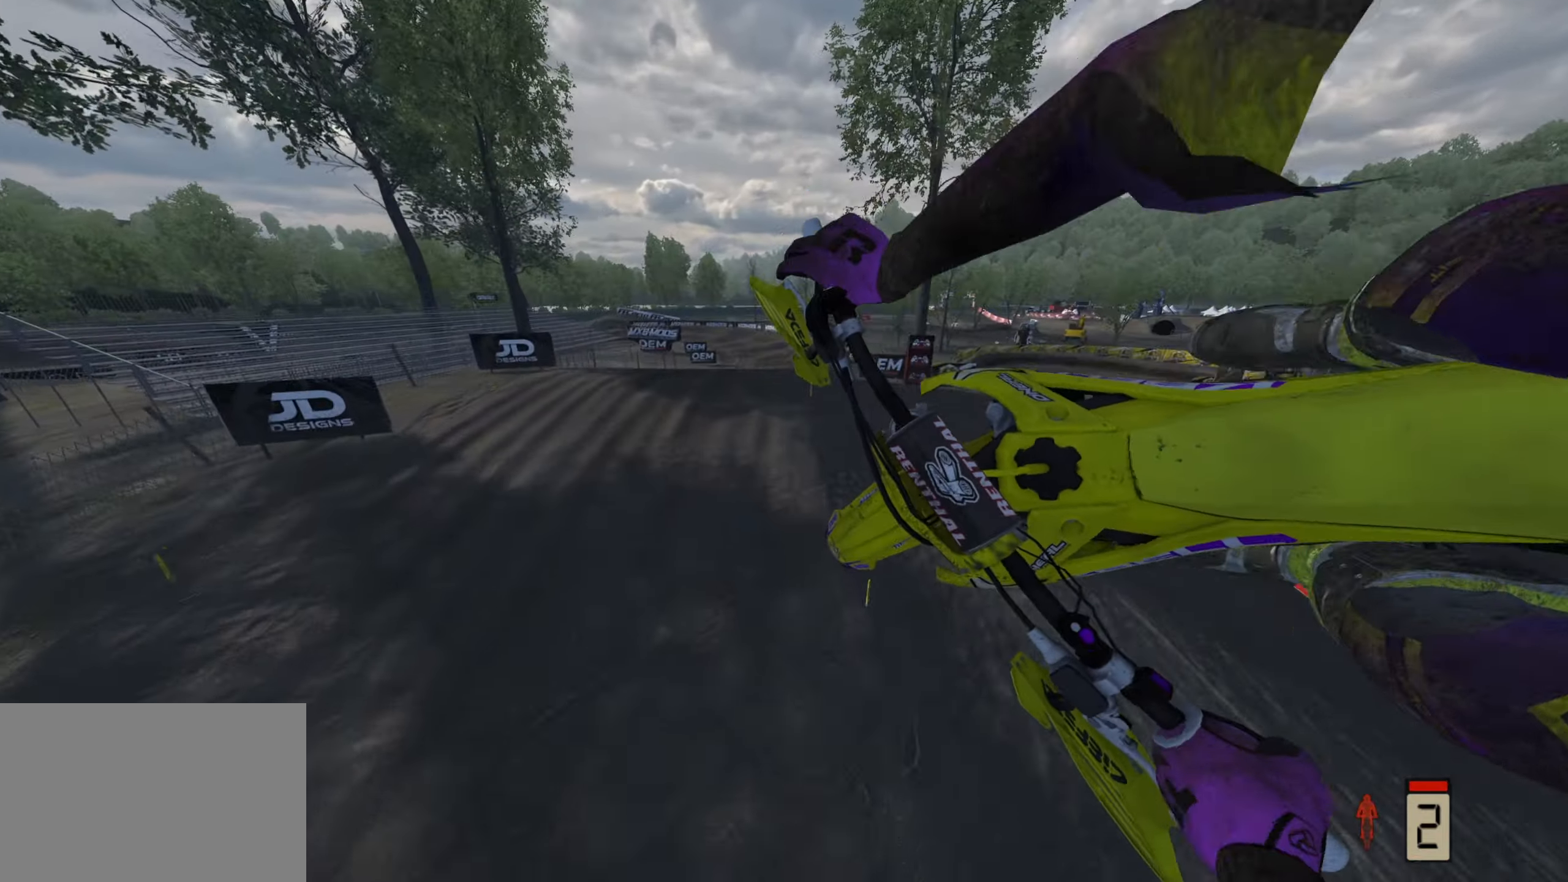
{"buttons": ["R2"], "left_stick": "right", "right_stick": "down-left", "events": []}
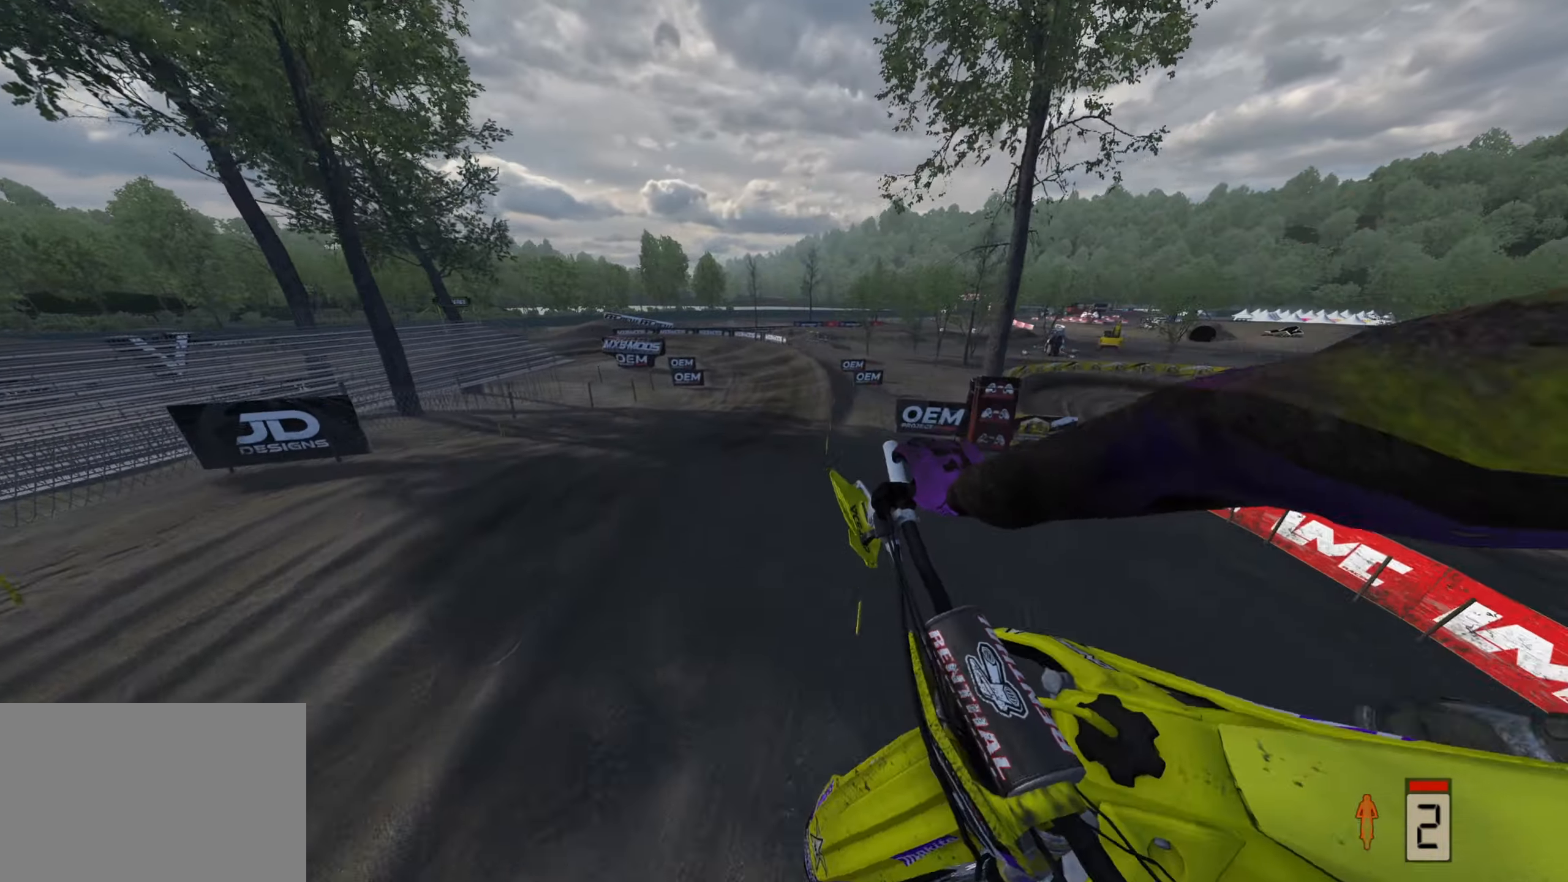
{"buttons": ["R2", "R3"], "left_stick": "right", "right_stick": "left", "events": [[117, "right_stick", "left"], [433, "R3", "down"]]}
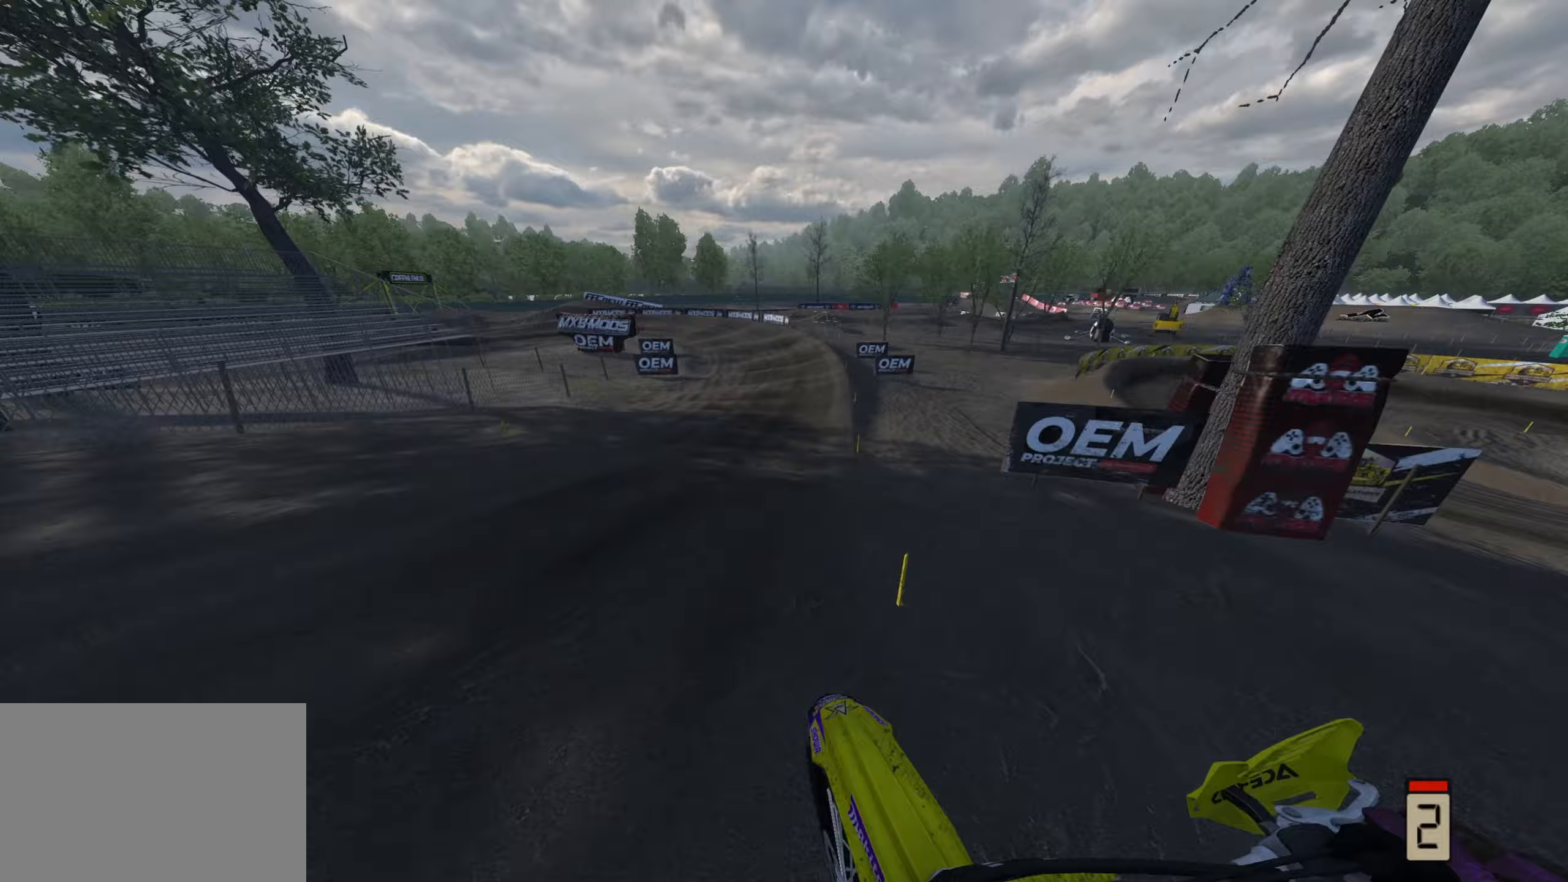
{"buttons": ["R2"], "left_stick": "down-left", "right_stick": "down-left", "events": [[17, "left_stick", "center"], [133, "right_stick", "down-left"], [250, "R3", "up"], [250, "left_stick", "down-left"]]}
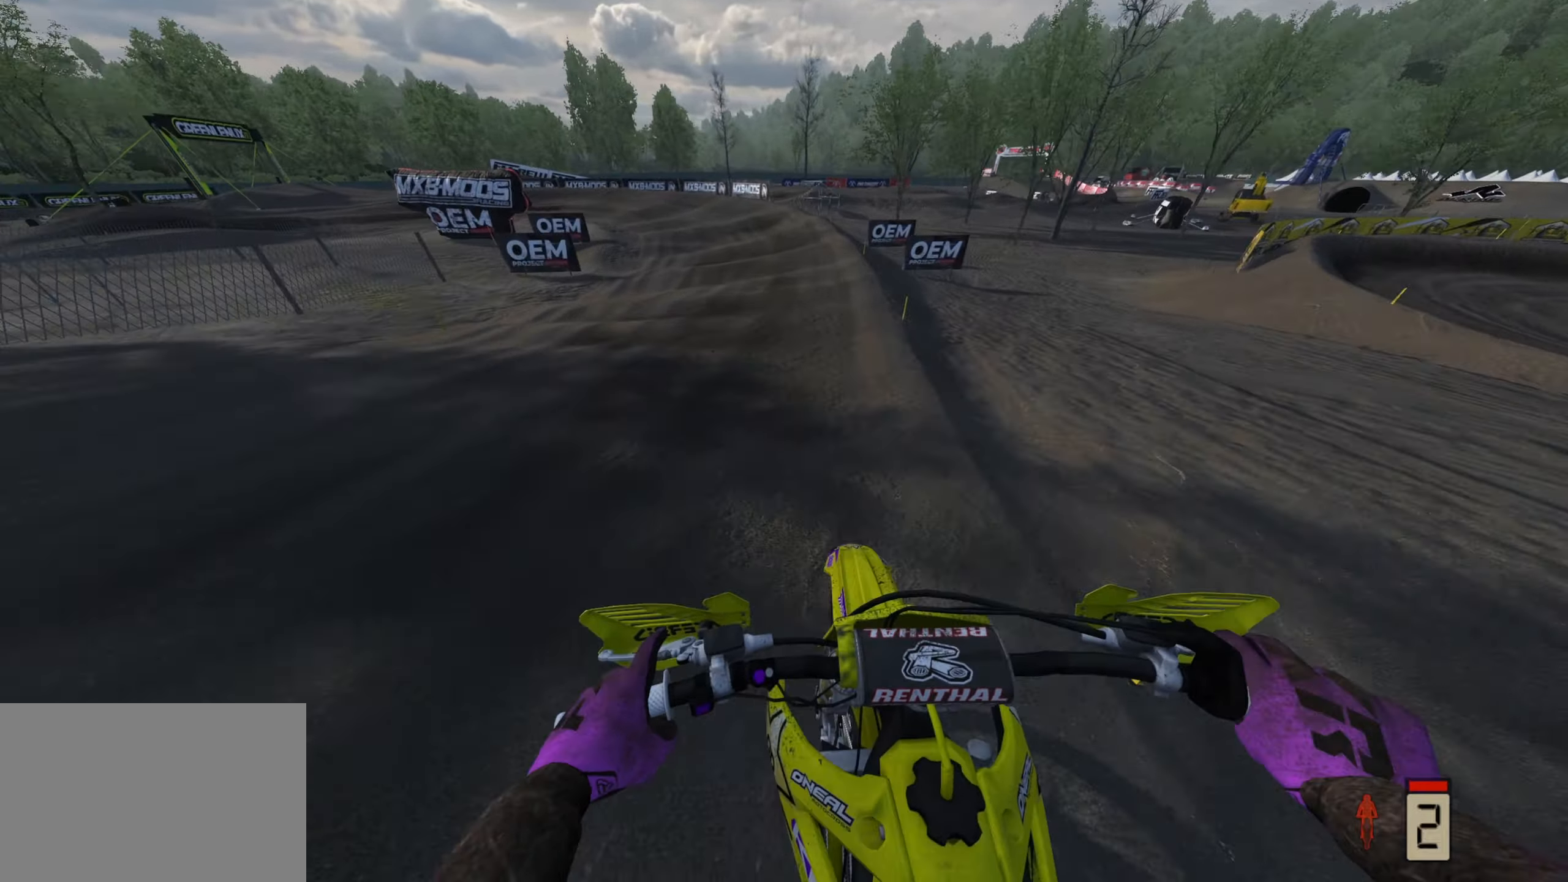
{"buttons": ["R2"], "left_stick": "down-left", "right_stick": "down-left", "events": []}
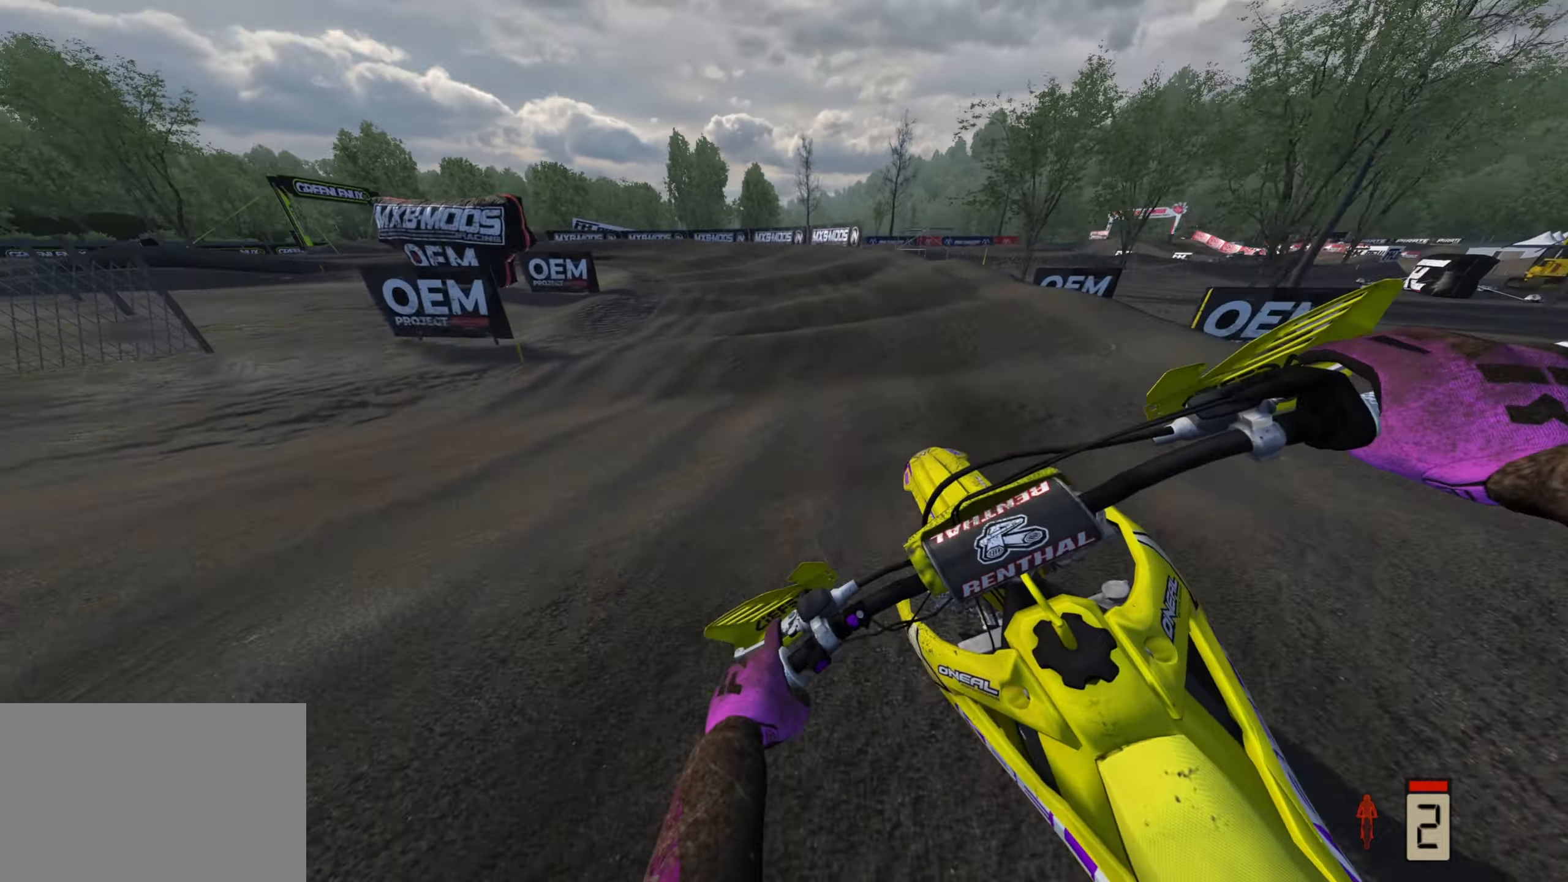
{"buttons": ["R2"], "left_stick": "down-left", "right_stick": "down-left", "events": [[133, "R2", "up"], [183, "R2", "down"]]}
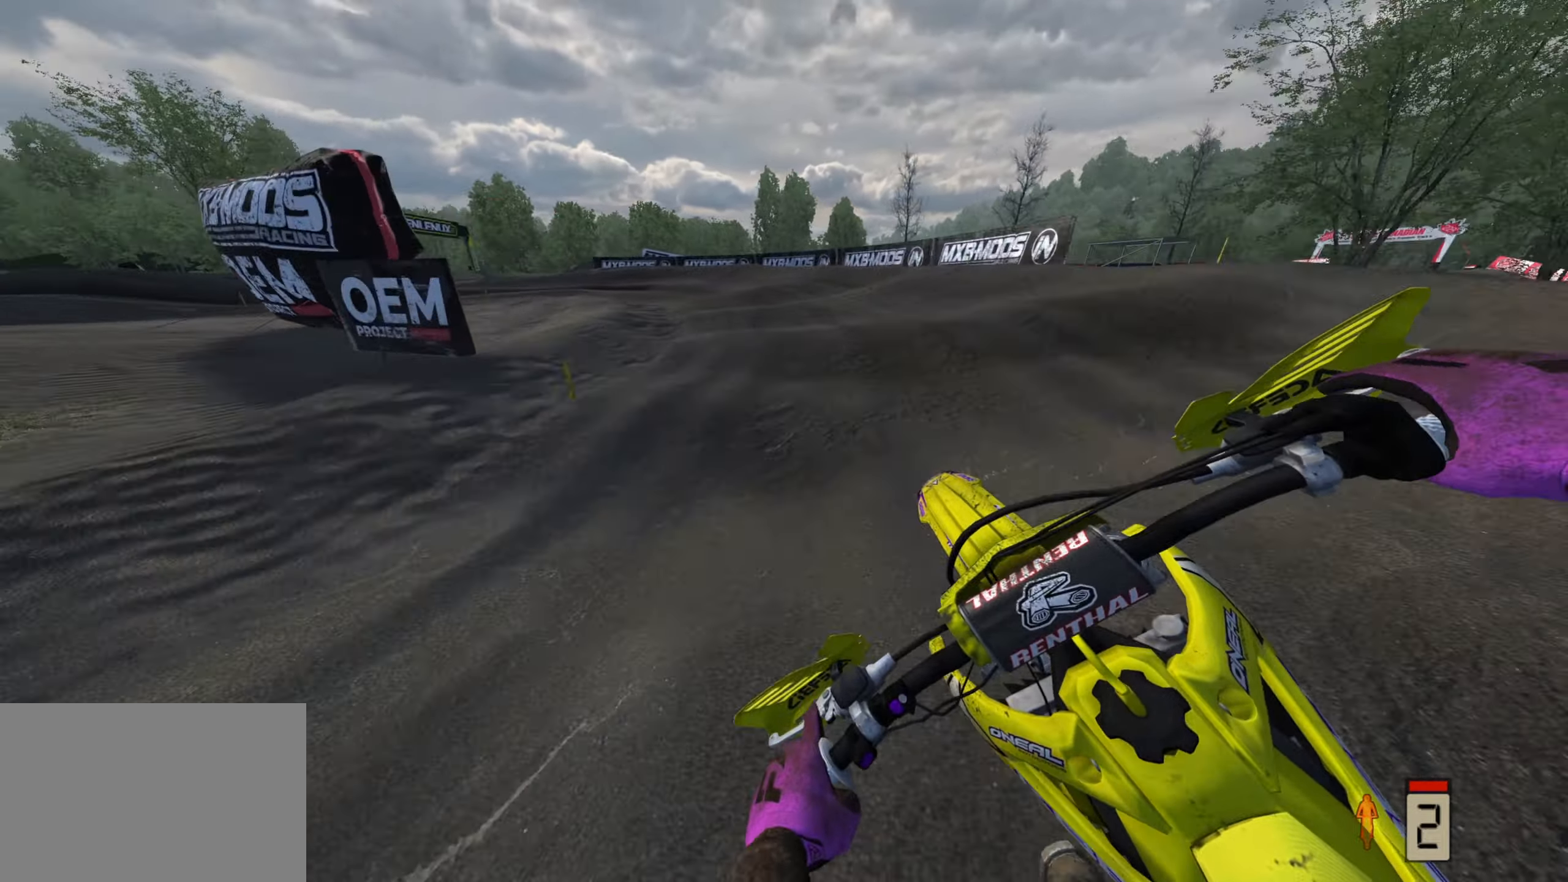
{"buttons": ["R2"], "left_stick": "down-left", "right_stick": "down", "events": [[117, "right_stick", "down"], [150, "R2", "up"], [367, "R2", "down"]]}
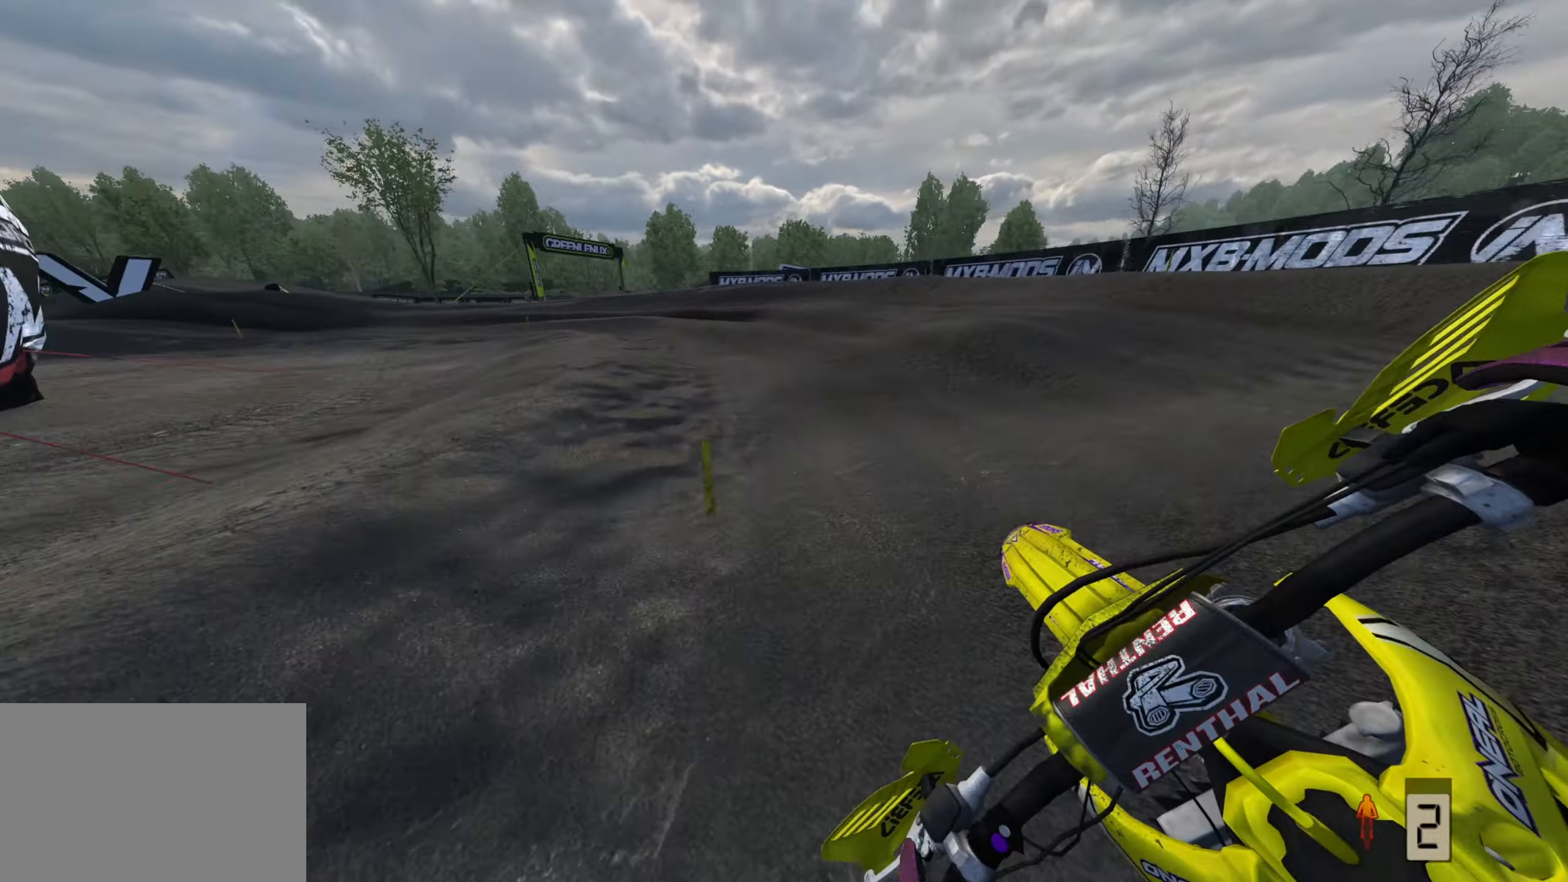
{"buttons": ["R2", "R3"], "left_stick": "down-left", "right_stick": "right", "events": [[17, "right_stick", "down-right"], [33, "R2", "up"], [233, "R3", "down"], [450, "right_stick", "right"], [483, "R2", "down"]]}
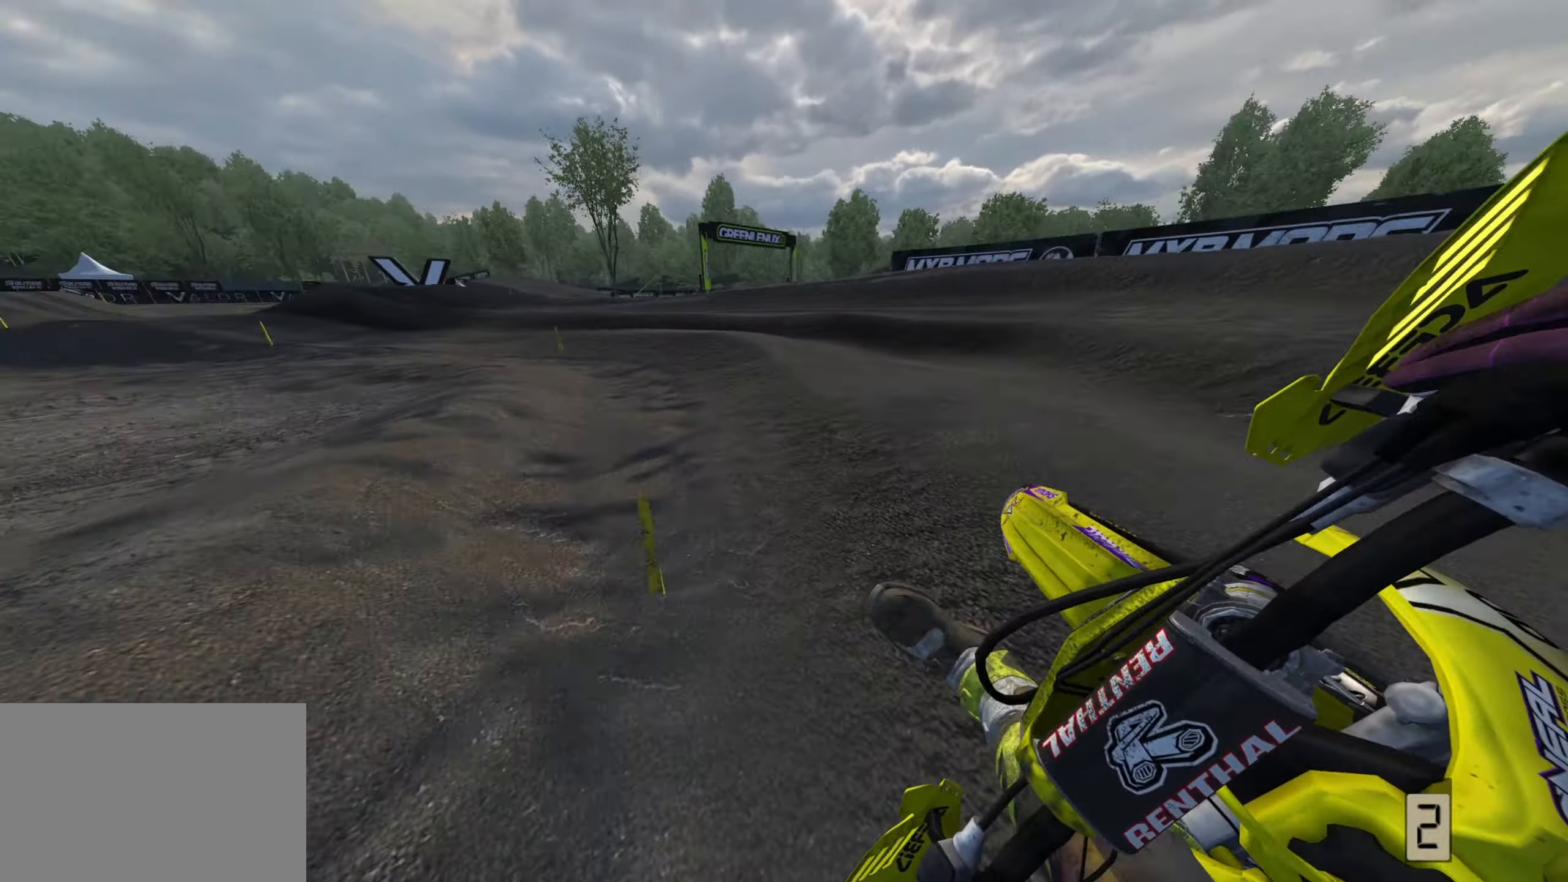
{"buttons": ["R2", "R3"], "left_stick": "down-left", "right_stick": "down-right", "events": [[450, "right_stick", "down-right"]]}
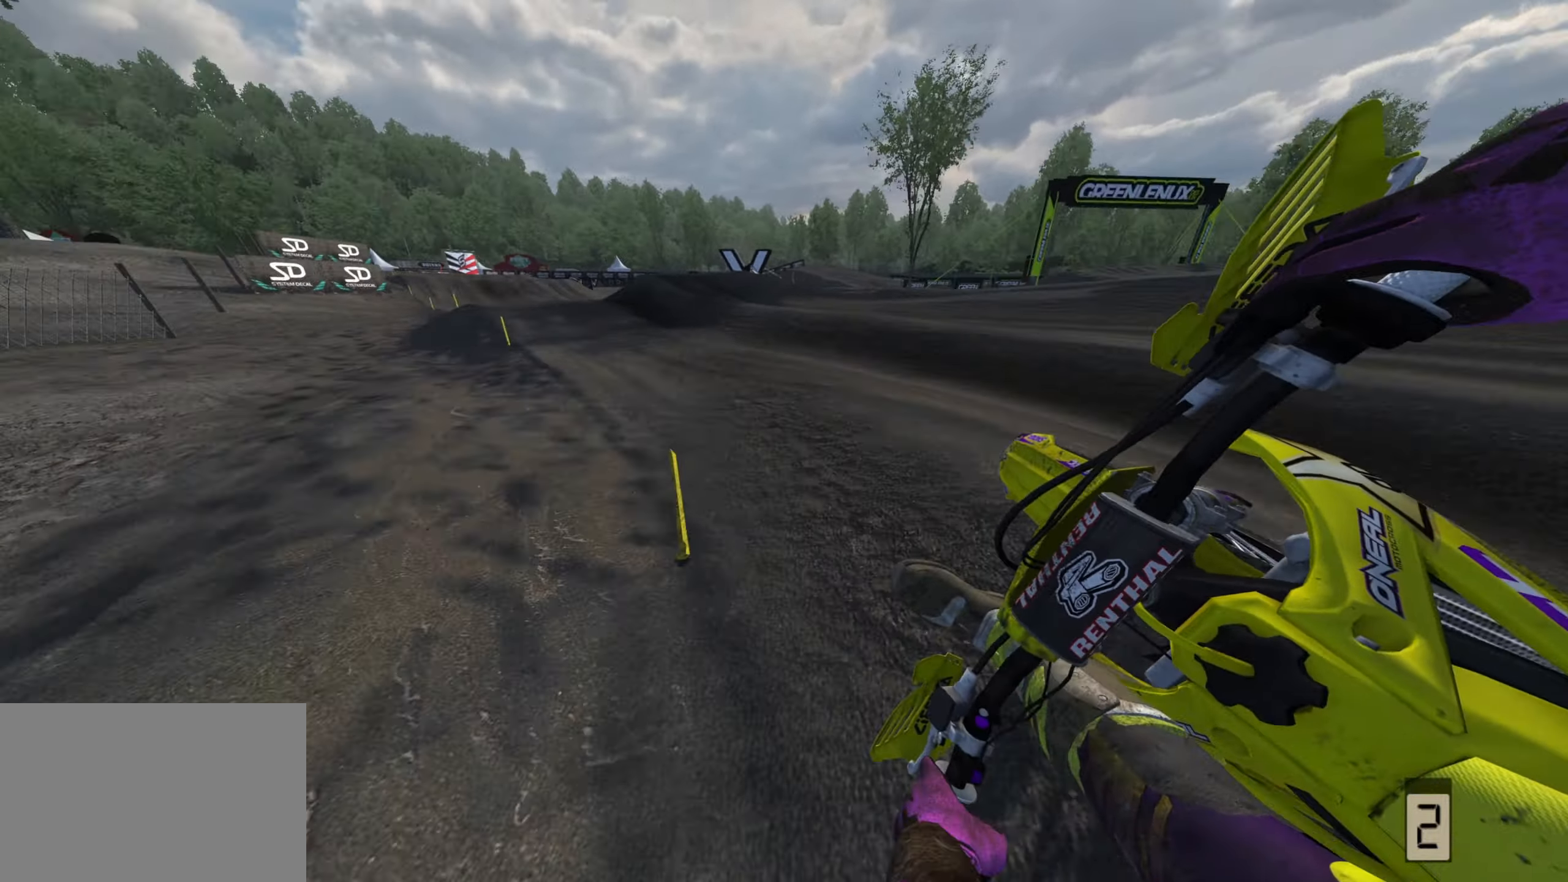
{"buttons": ["R2"], "left_stick": "down-left", "right_stick": "right", "events": [[117, "R3", "up"], [250, "right_stick", "right"]]}
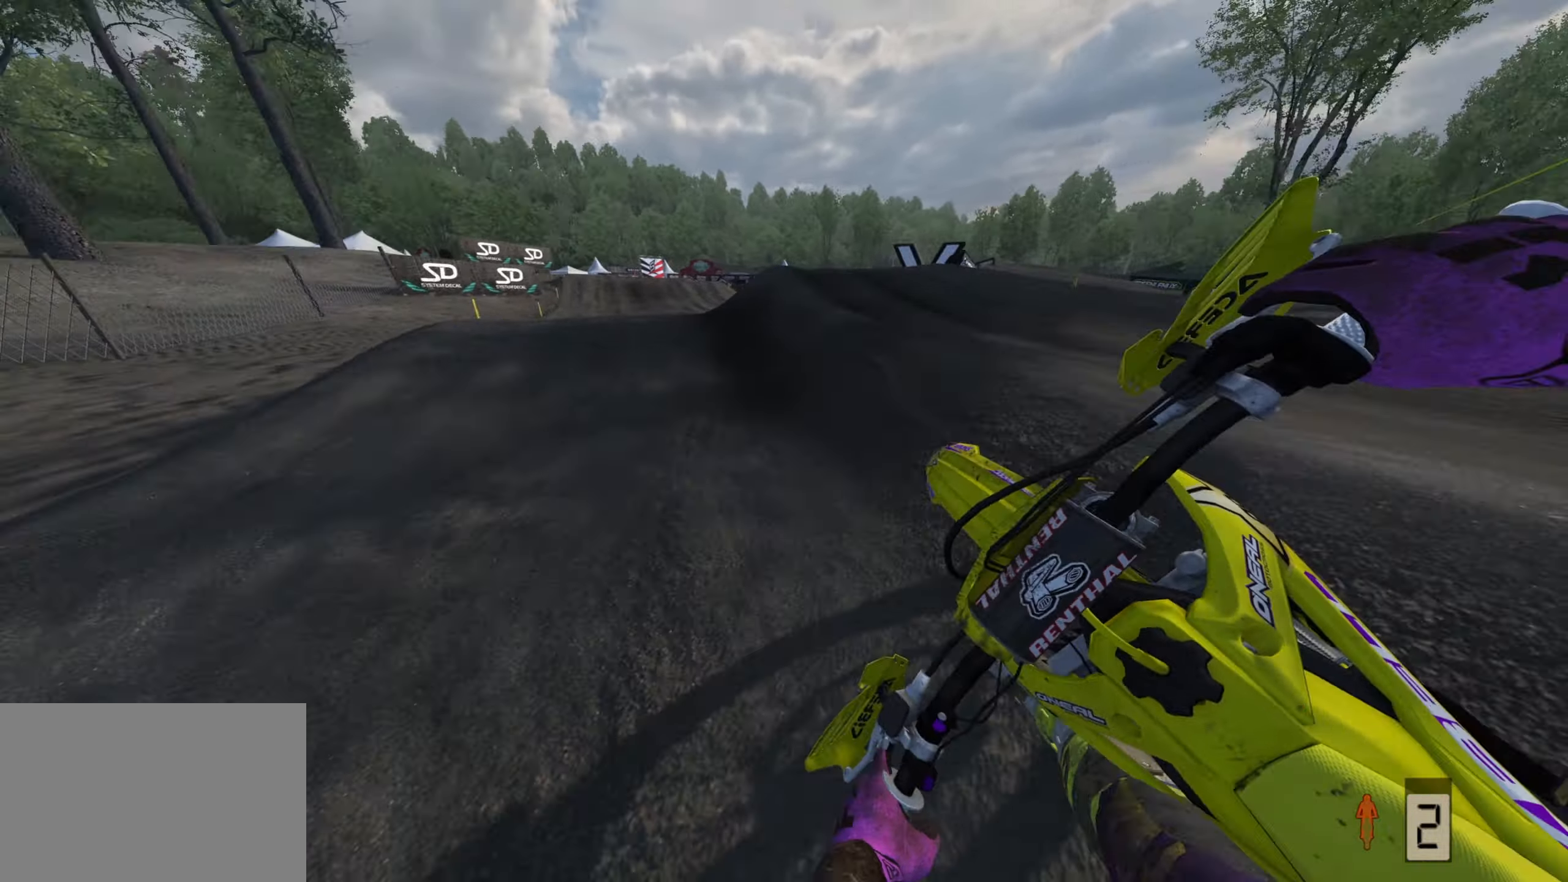
{"buttons": ["R2", "R3"], "left_stick": "right", "right_stick": "up-right", "events": [[67, "right_stick", "up-right"], [150, "R3", "down"], [183, "left_stick", "down"], [300, "left_stick", "center"], [383, "left_stick", "up"], [500, "left_stick", "right"]]}